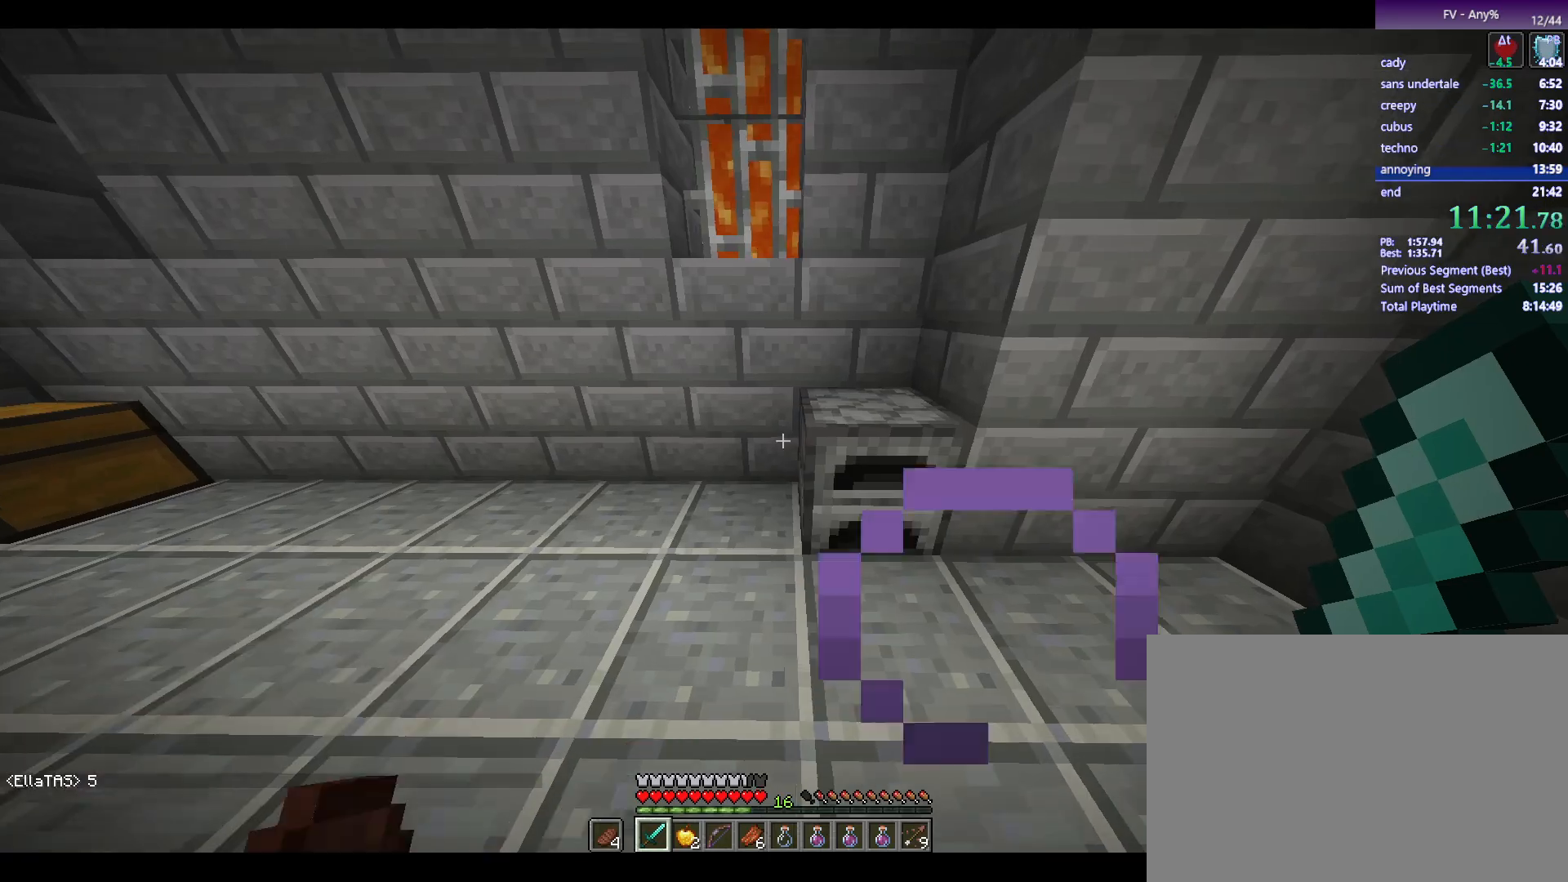
Gameplay with keyboard and mouse; each line is a JSON object with the keys and mouse buttons held at the frame after it. "events" lists presses ("down") and releases ("up") of "1", "2", "3", "4", "5", "a", "alt", "c", "ctrl", "d", "e", "escape", "f", "q", "r", "s", "shift", "space", "tab", "v", "w", "x", "y", "mouse_left", "mouse_middle", "mouse_right", "mouse_wheel_up" and "mouse_wheel_down" between this image and that frame as [ms after this image, input, new state], when the widget could be followed in between. "mouse_left", "mouse_middle", "mouse_right", "mouse_wheel_up", "mouse_wheel_down" = the "left", "middle", "right", "wheel_up", "wheel_down" buttons of the "mouse" list. No other keys are recorded. Fast repeated clicks can show as one long hold. Mouse movement is not recorded.
{"keys": [], "mouse": [], "events": [[367, "mouse_right", "down"], [467, "mouse_right", "up"]]}
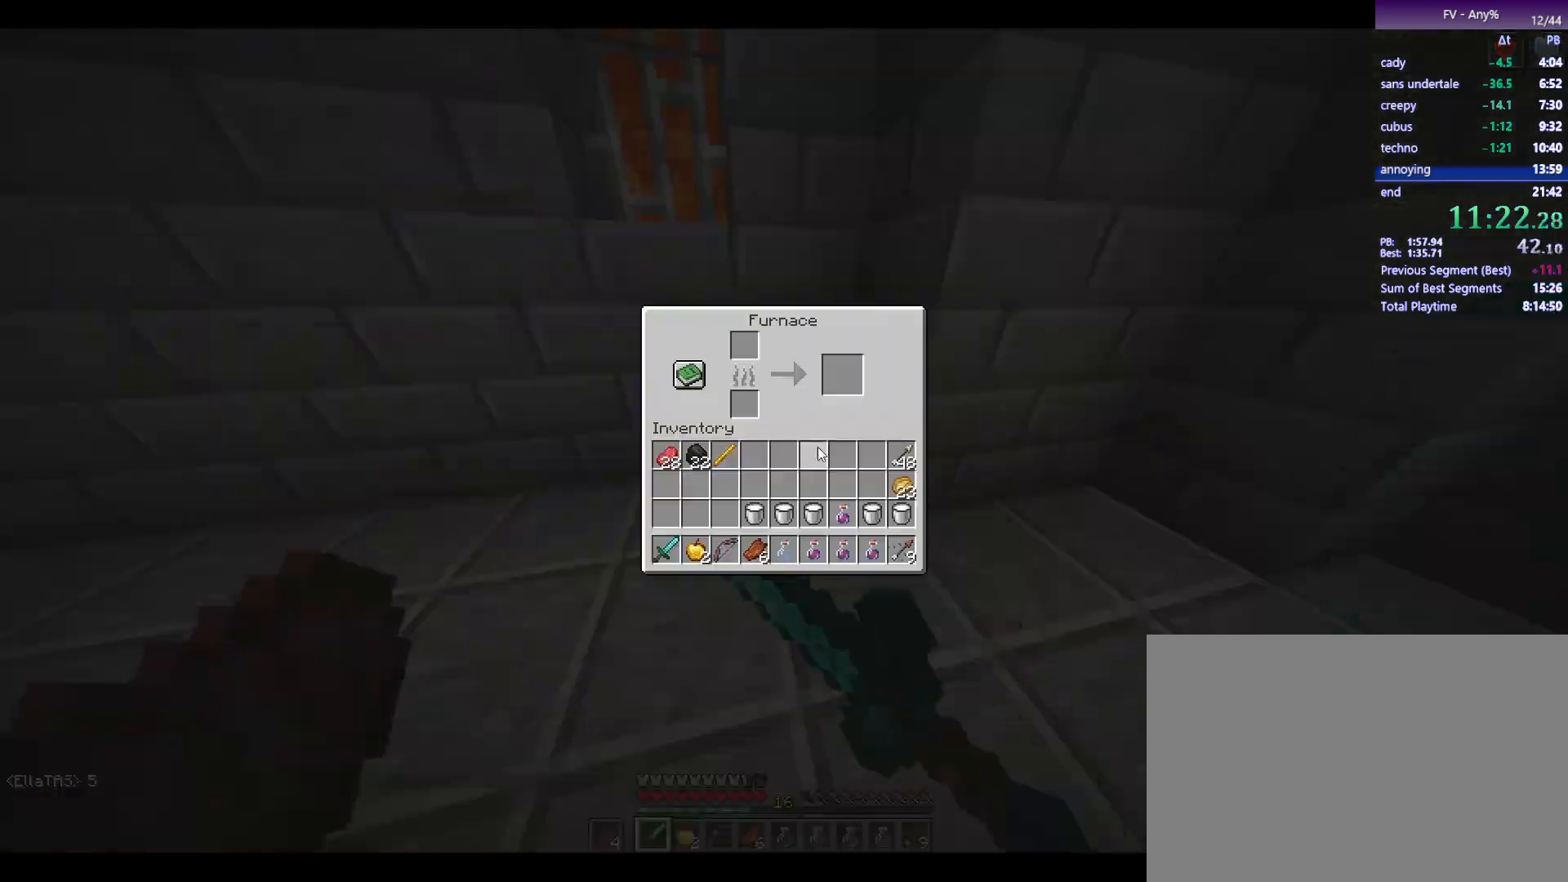
{"keys": ["w"], "mouse": [], "events": [[250, "escape", "down"], [283, "escape", "up"], [483, "w", "down"]]}
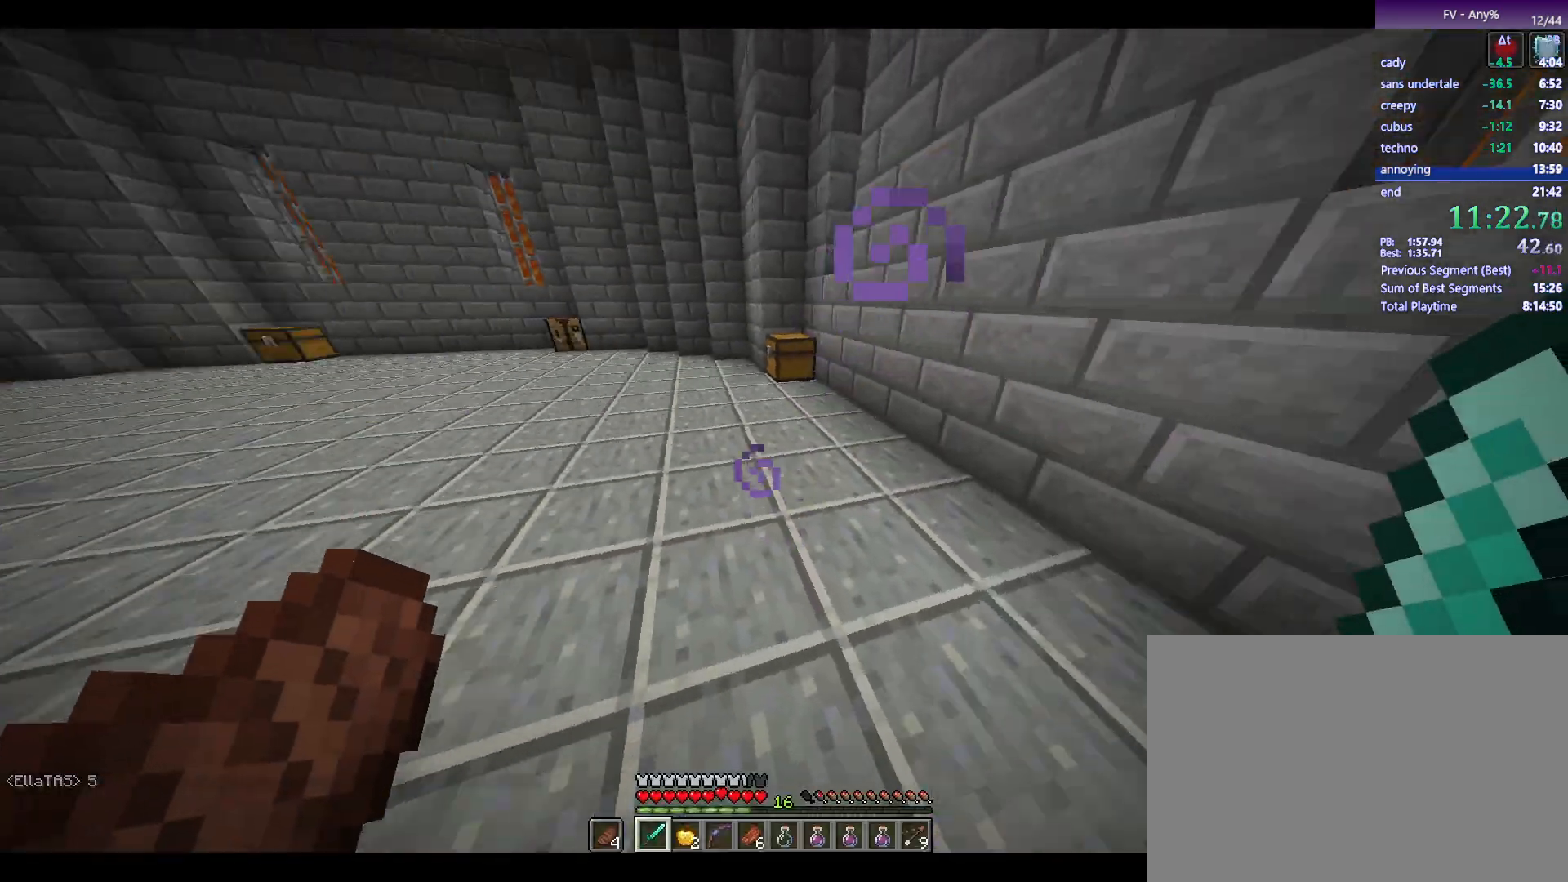
{"keys": ["w"], "mouse": [], "events": [[117, "space", "down"], [300, "space", "up"]]}
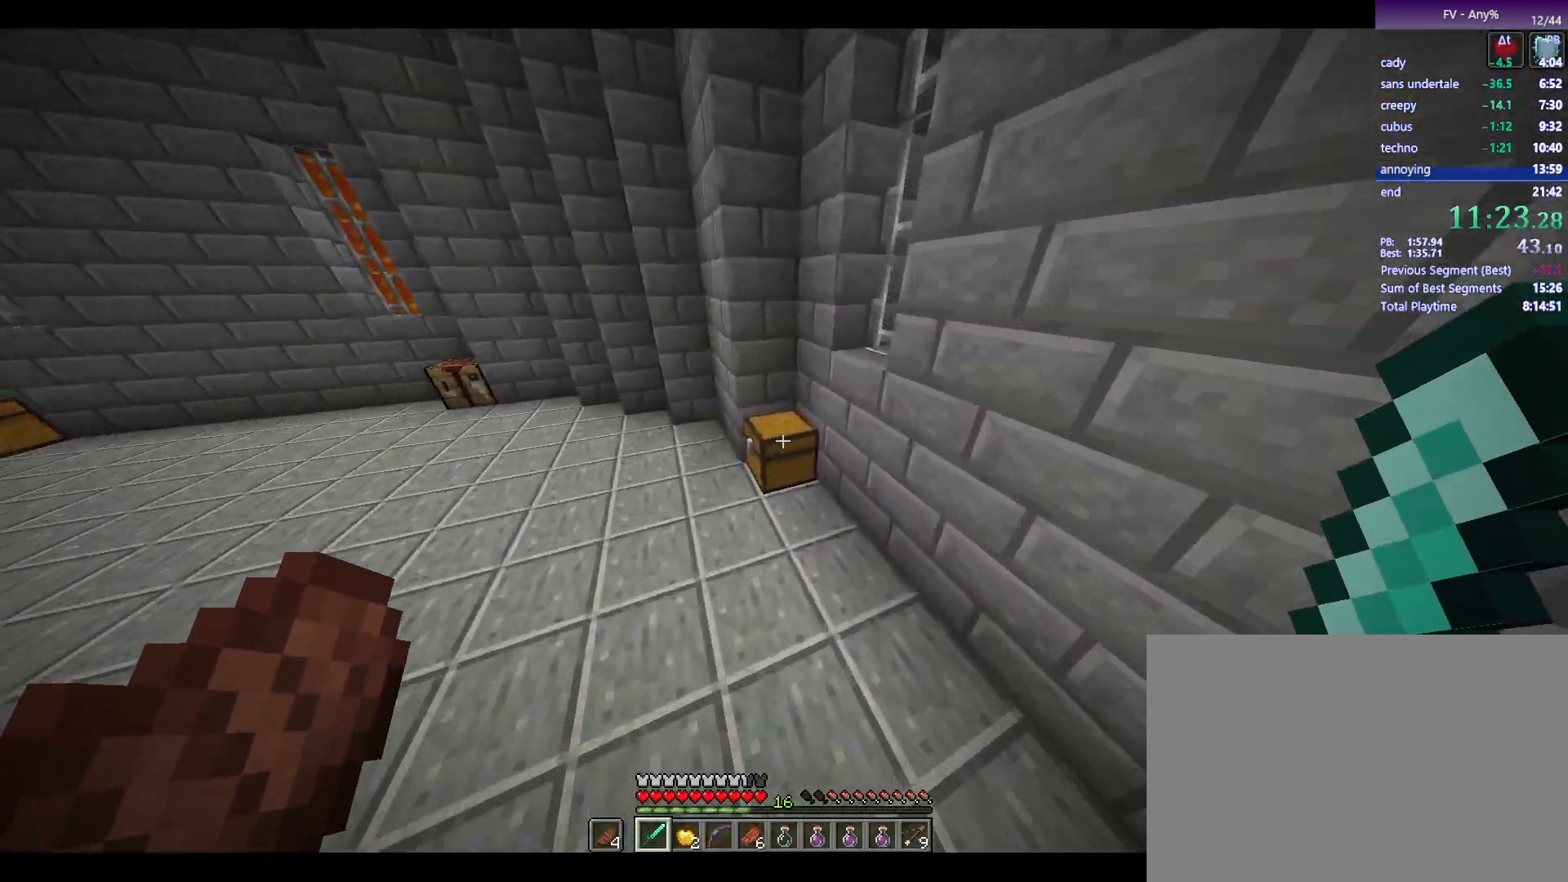
{"keys": [], "mouse": [], "events": [[50, "mouse_right", "down"], [100, "mouse_right", "up"], [133, "w", "up"]]}
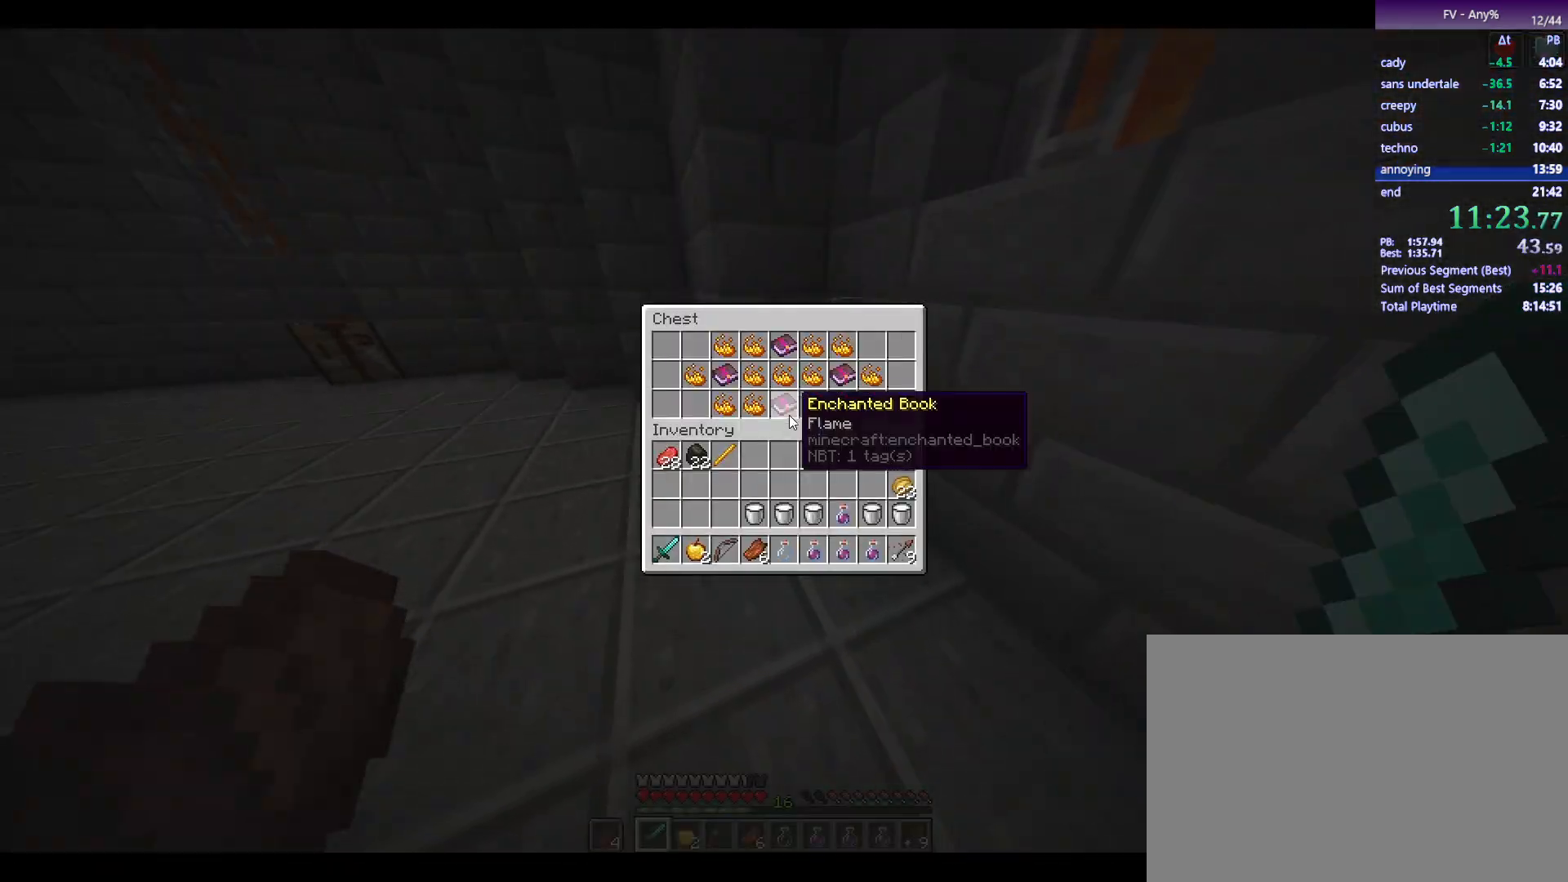
{"keys": [], "mouse": ["left"], "events": [[150, "mouse_left", "down"], [200, "mouse_left", "up"], [483, "mouse_left", "down"]]}
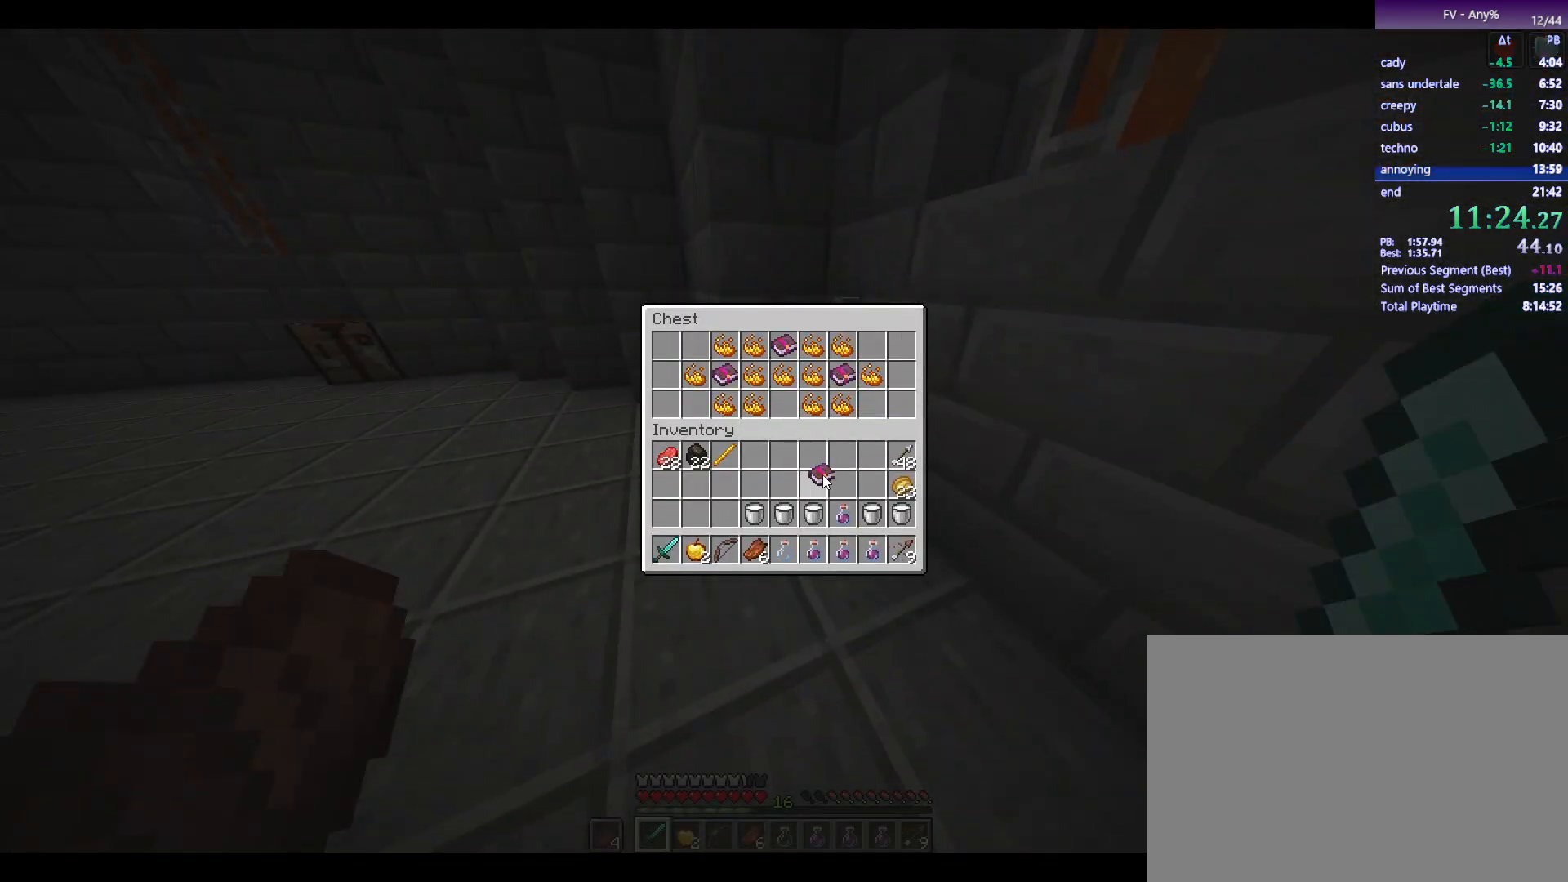
{"keys": ["w"], "mouse": [], "events": [[83, "mouse_left", "up"], [183, "escape", "down"], [233, "escape", "up"], [367, "w", "down"]]}
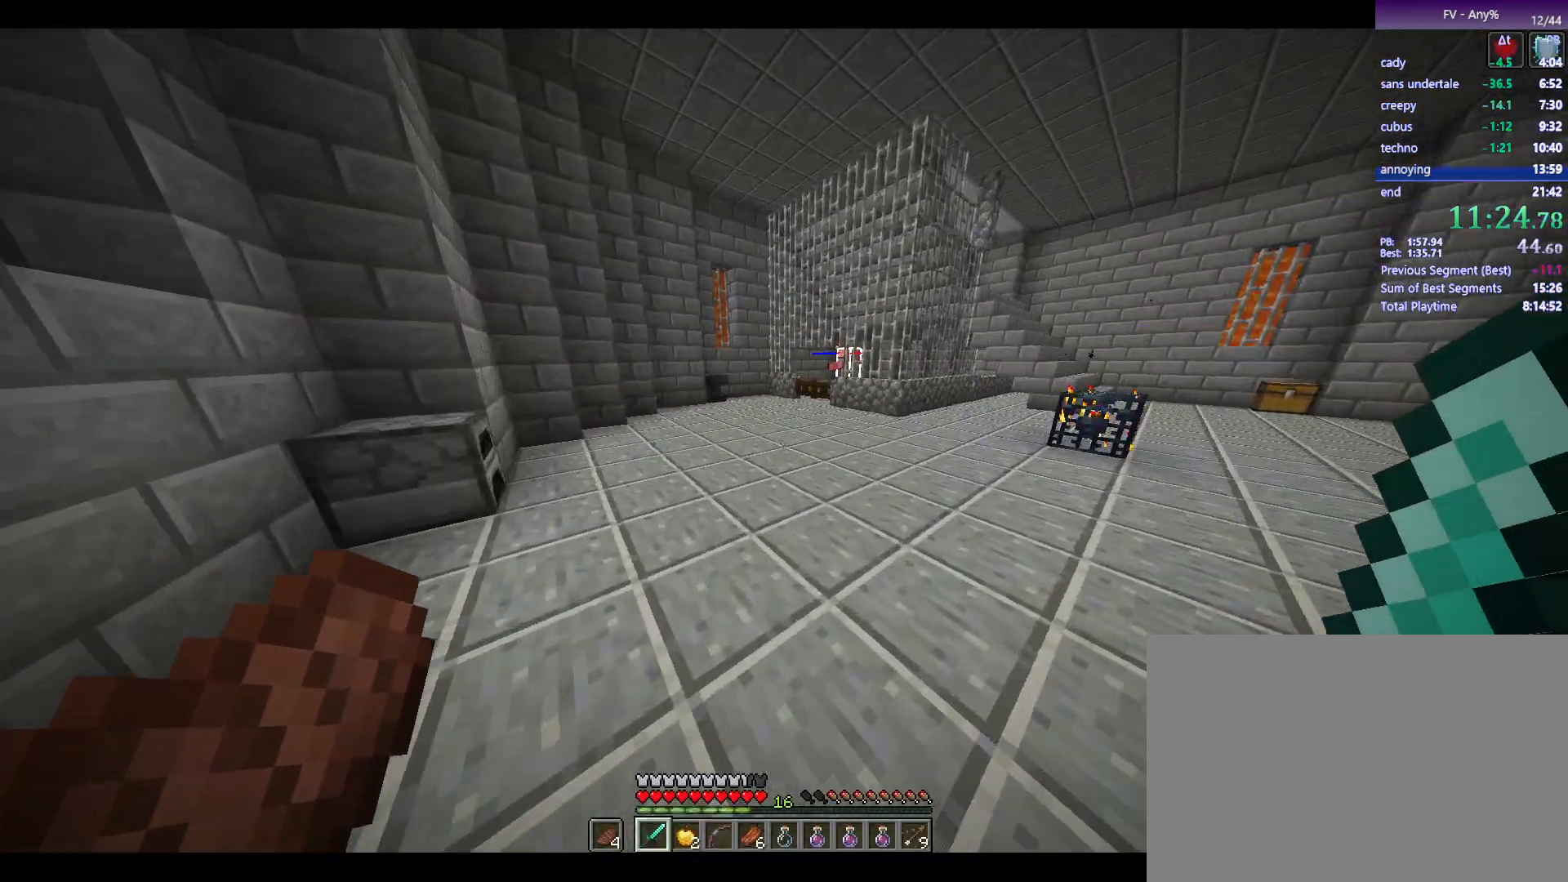
{"keys": ["w"], "mouse": [], "events": [[100, "space", "down"], [250, "space", "up"]]}
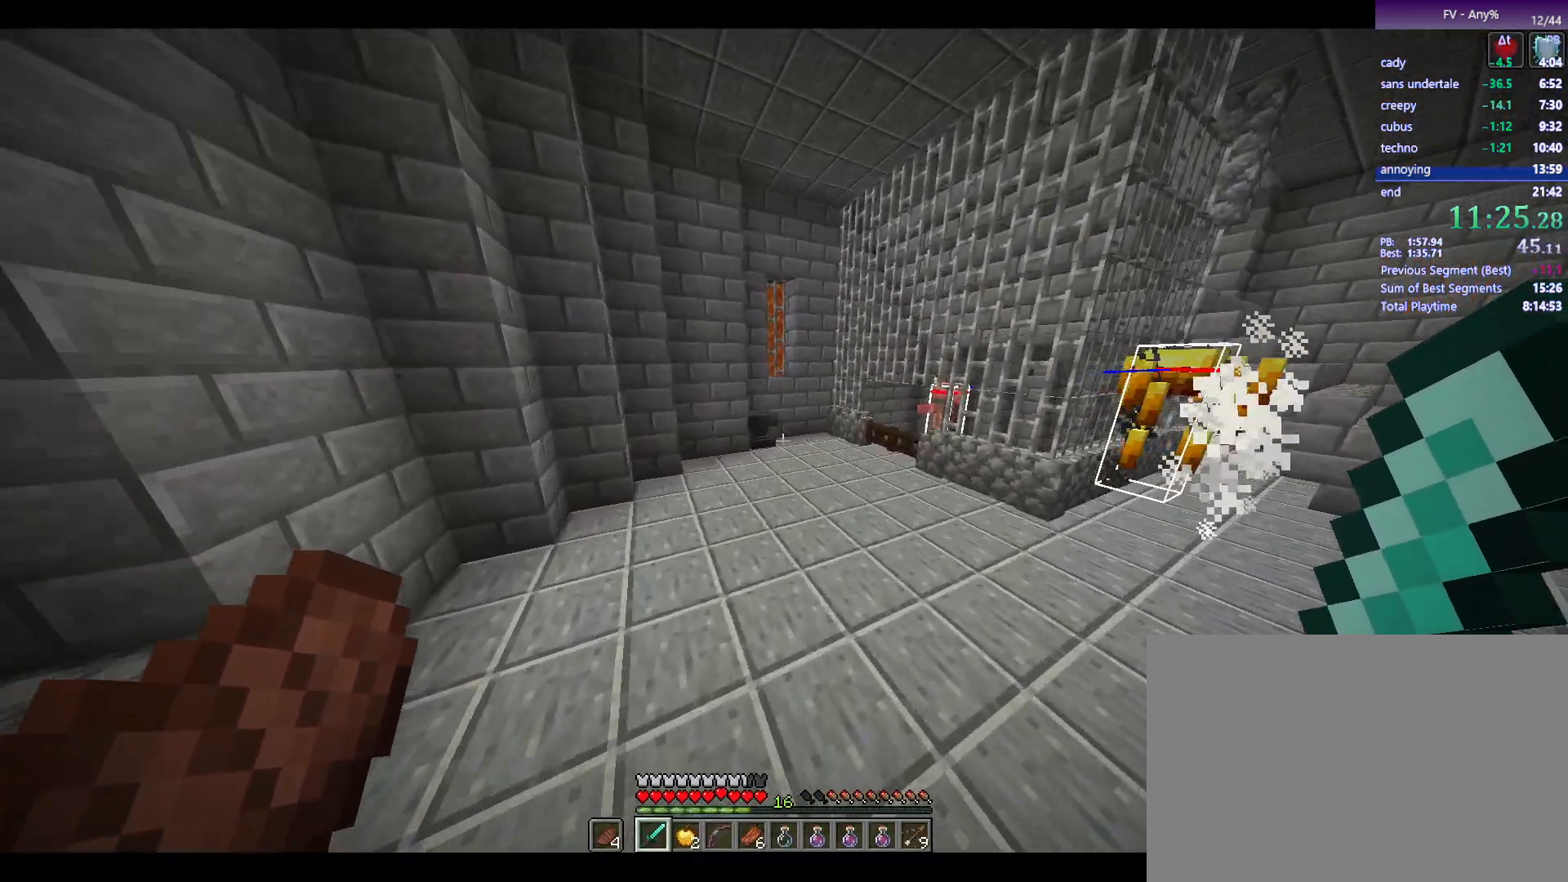
{"keys": ["w"], "mouse": [], "events": [[217, "space", "down"], [367, "space", "up"]]}
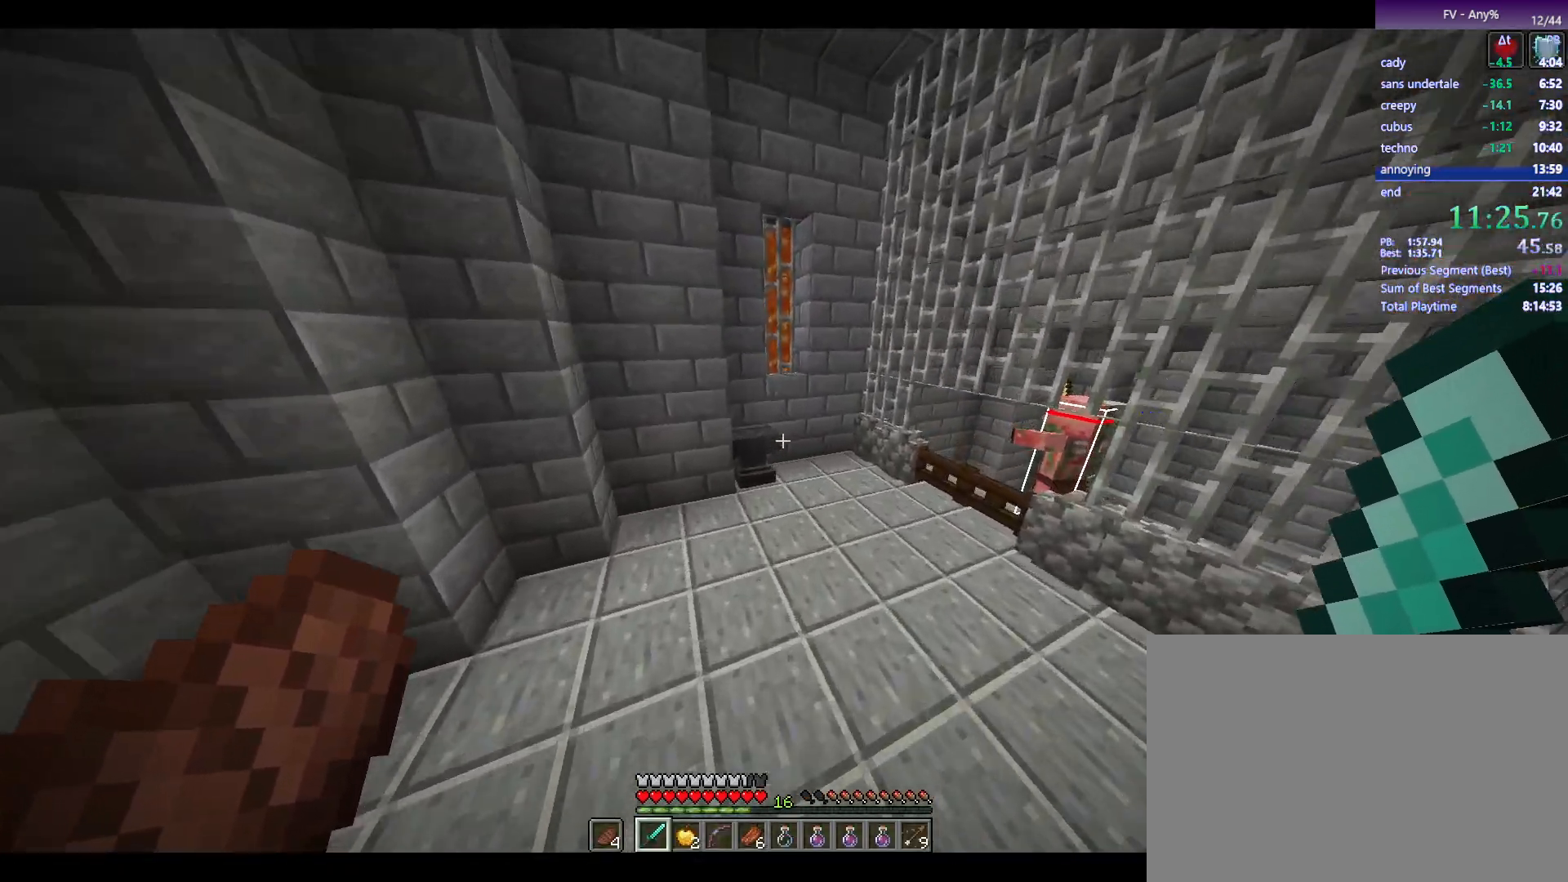
{"keys": [], "mouse": [], "events": [[383, "mouse_right", "down"], [433, "w", "up"], [483, "mouse_right", "up"]]}
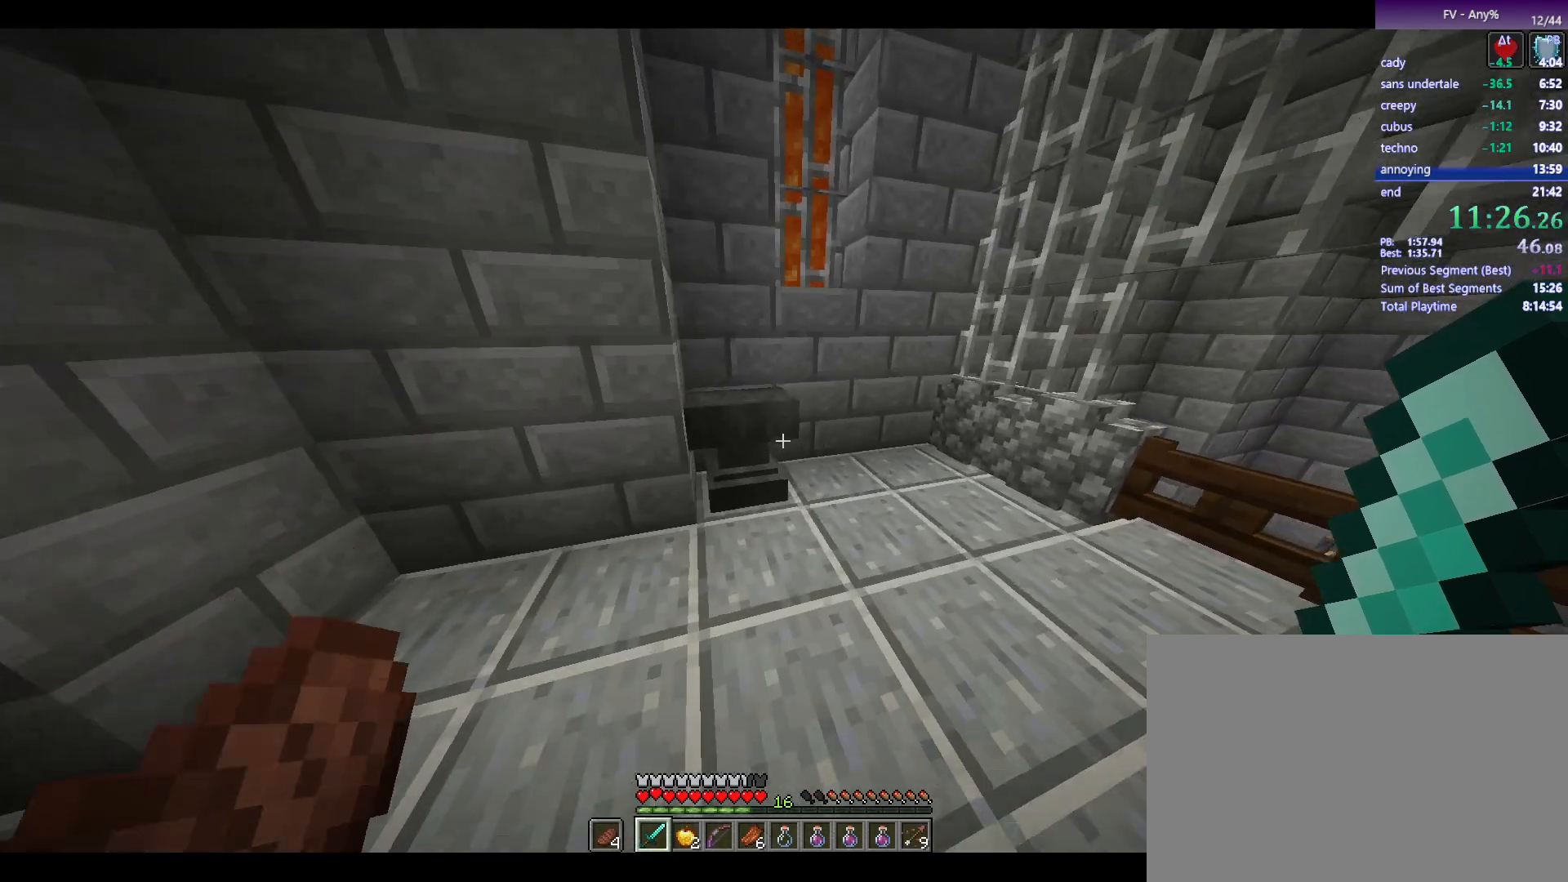
{"keys": [], "mouse": [], "events": [[350, "mouse_right", "down"], [450, "mouse_right", "up"]]}
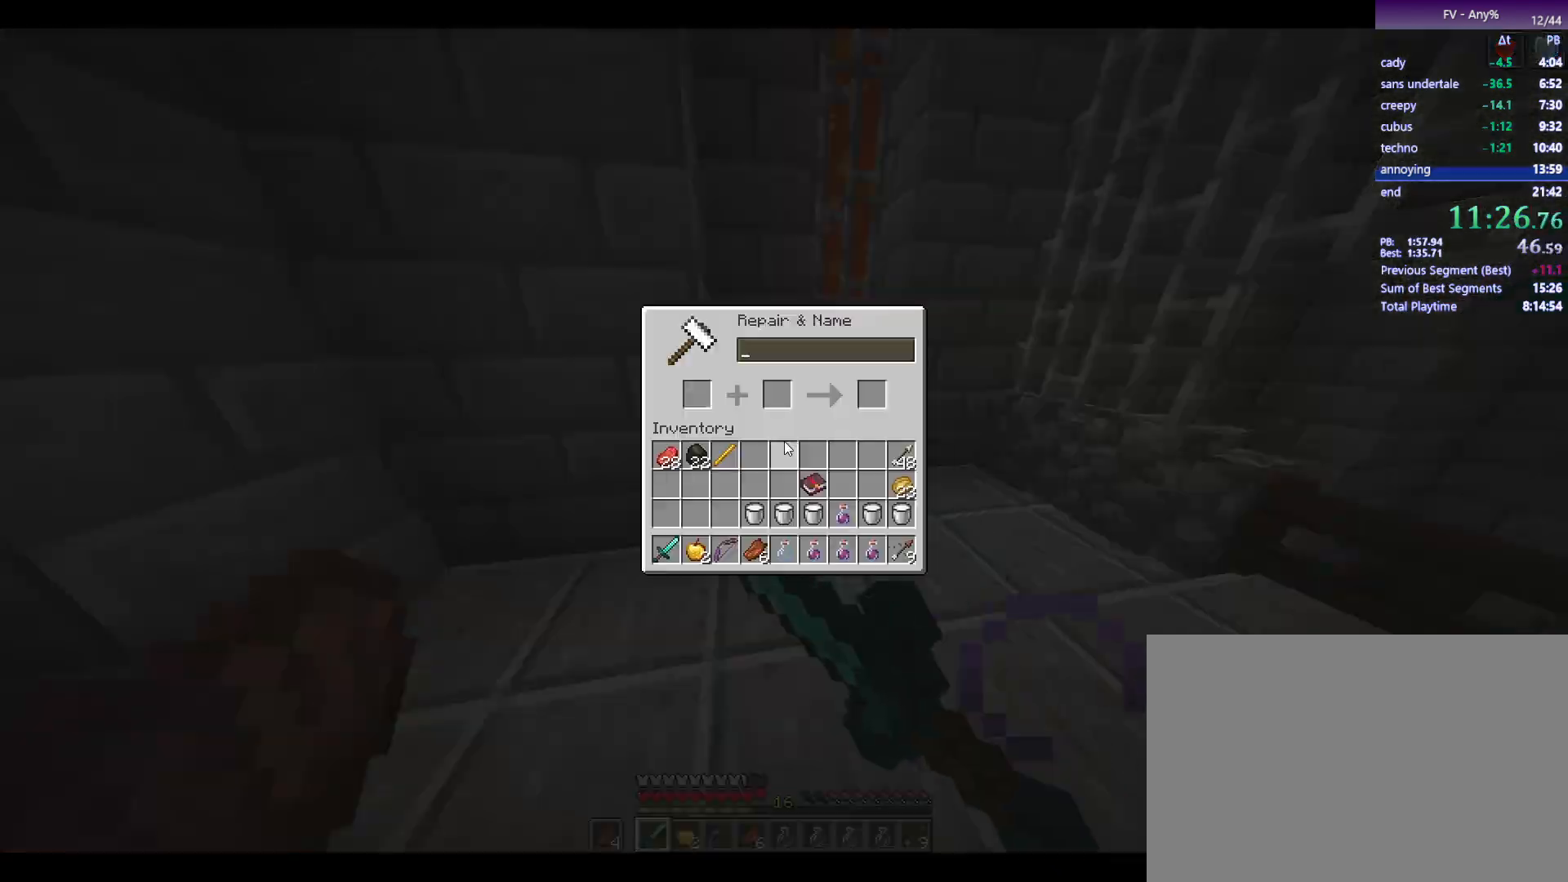
{"keys": [], "mouse": [], "events": []}
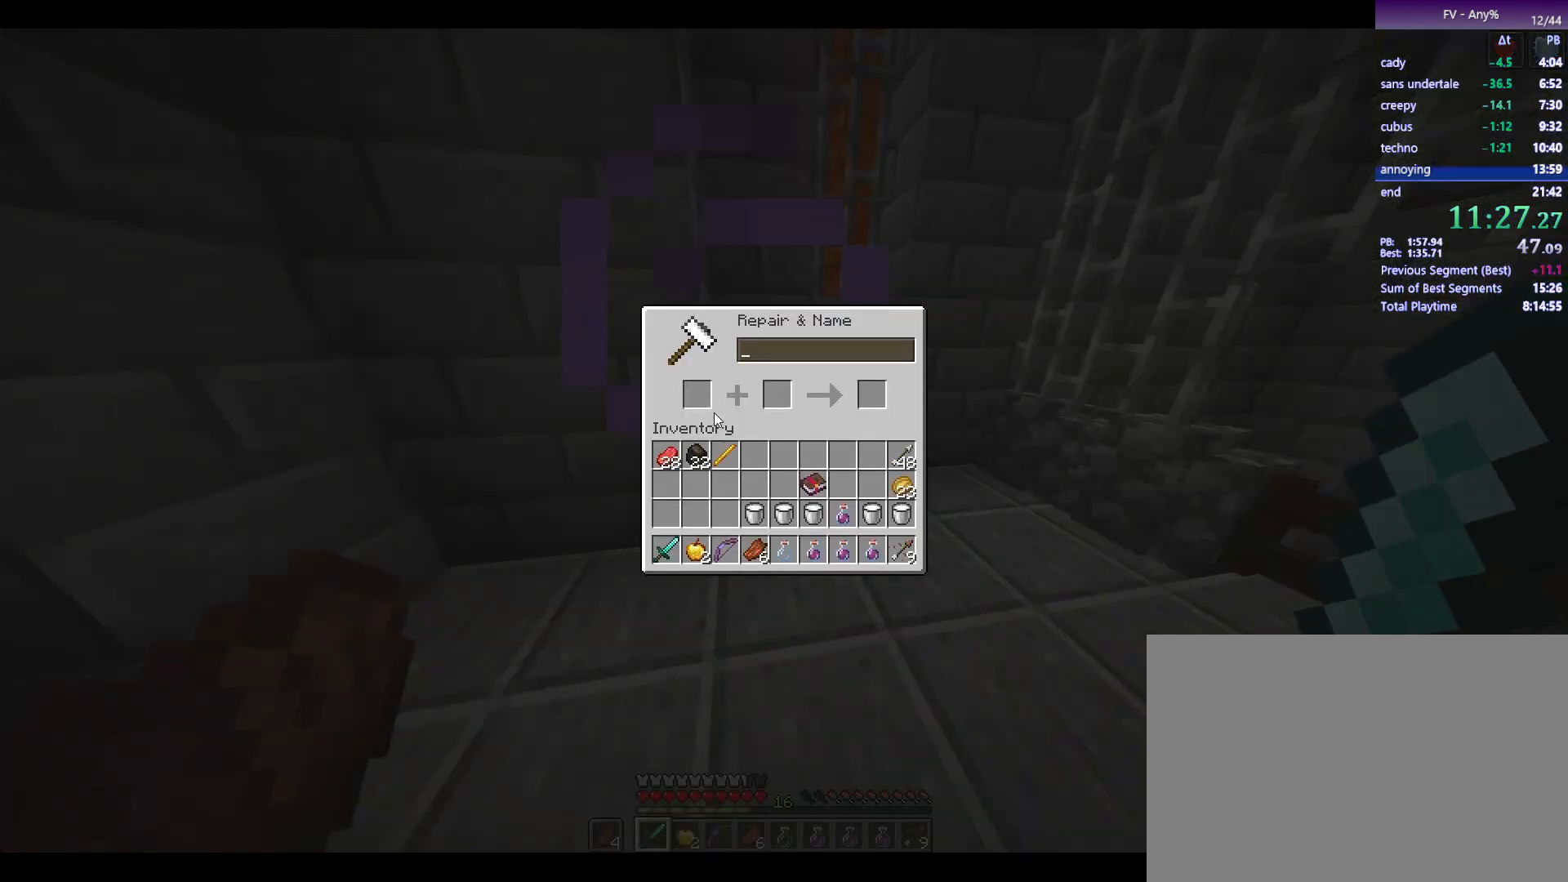
{"keys": [], "mouse": [], "events": [[150, "3", "down"], [250, "3", "up"]]}
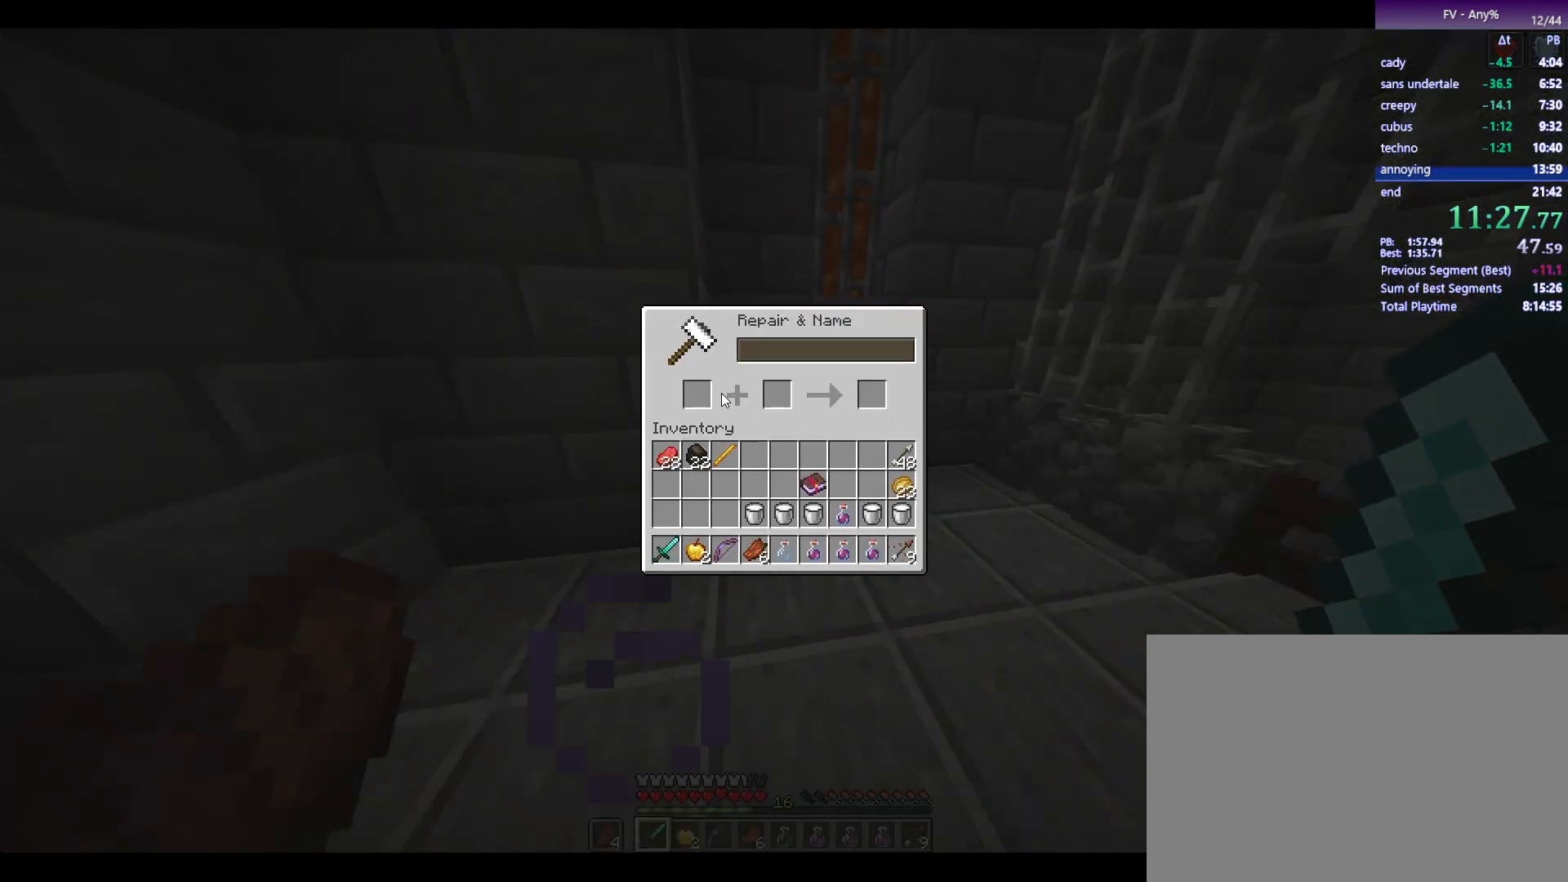
{"keys": ["shift"], "mouse": [], "events": [[267, "3", "down"], [367, "3", "up"], [500, "shift", "down"]]}
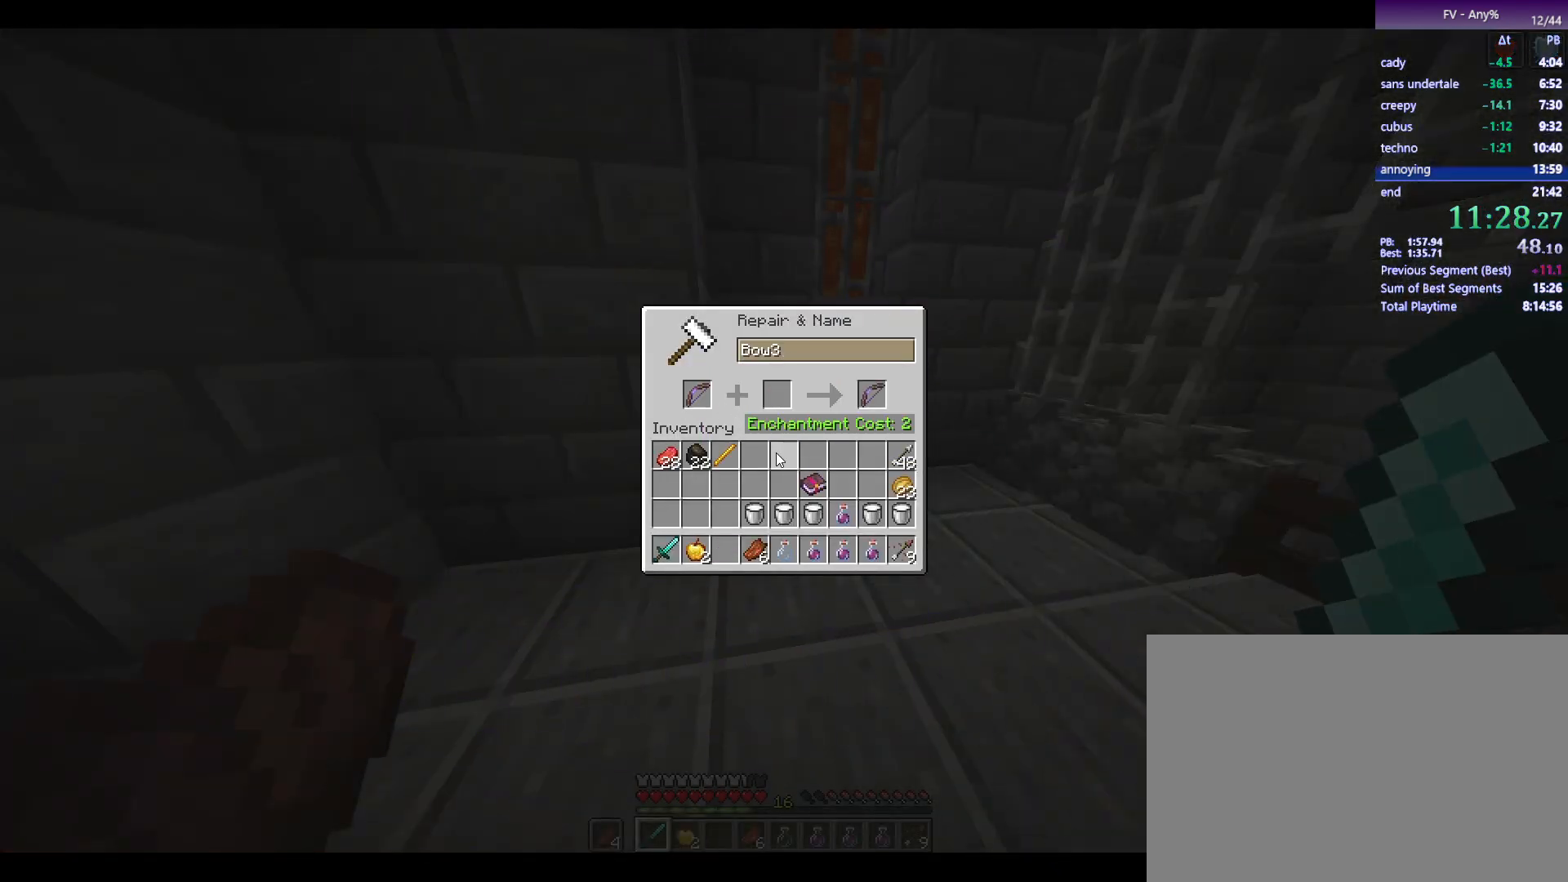
{"keys": ["shift"], "mouse": [], "events": [[283, "mouse_left", "down"], [333, "mouse_left", "up"]]}
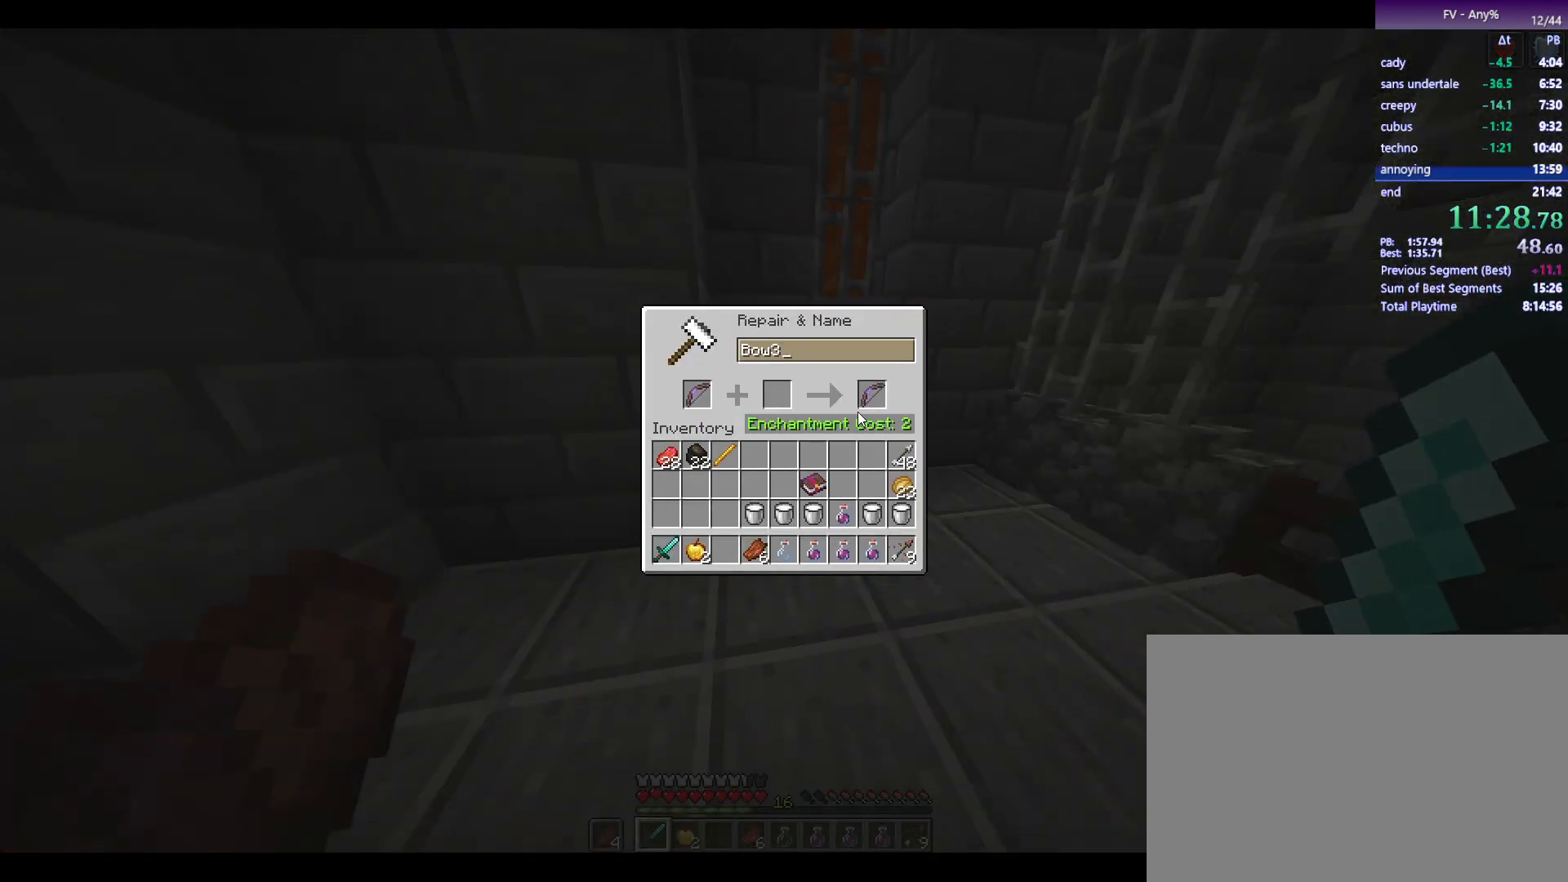
{"keys": ["shift"], "mouse": [], "events": [[400, "mouse_left", "down"], [500, "mouse_left", "up"]]}
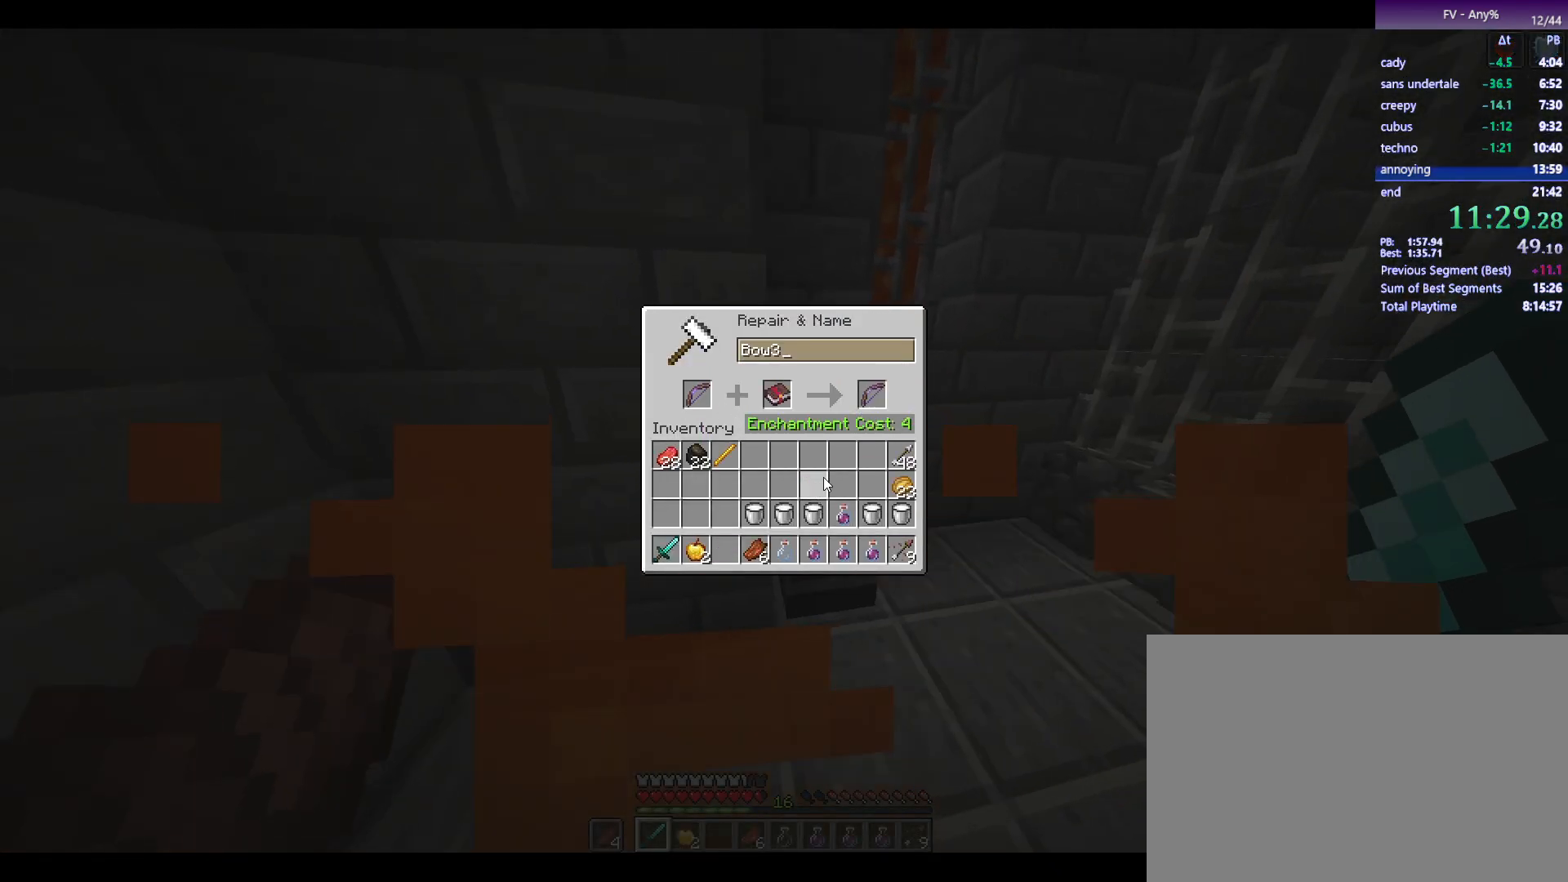
{"keys": ["shift"], "mouse": [], "events": []}
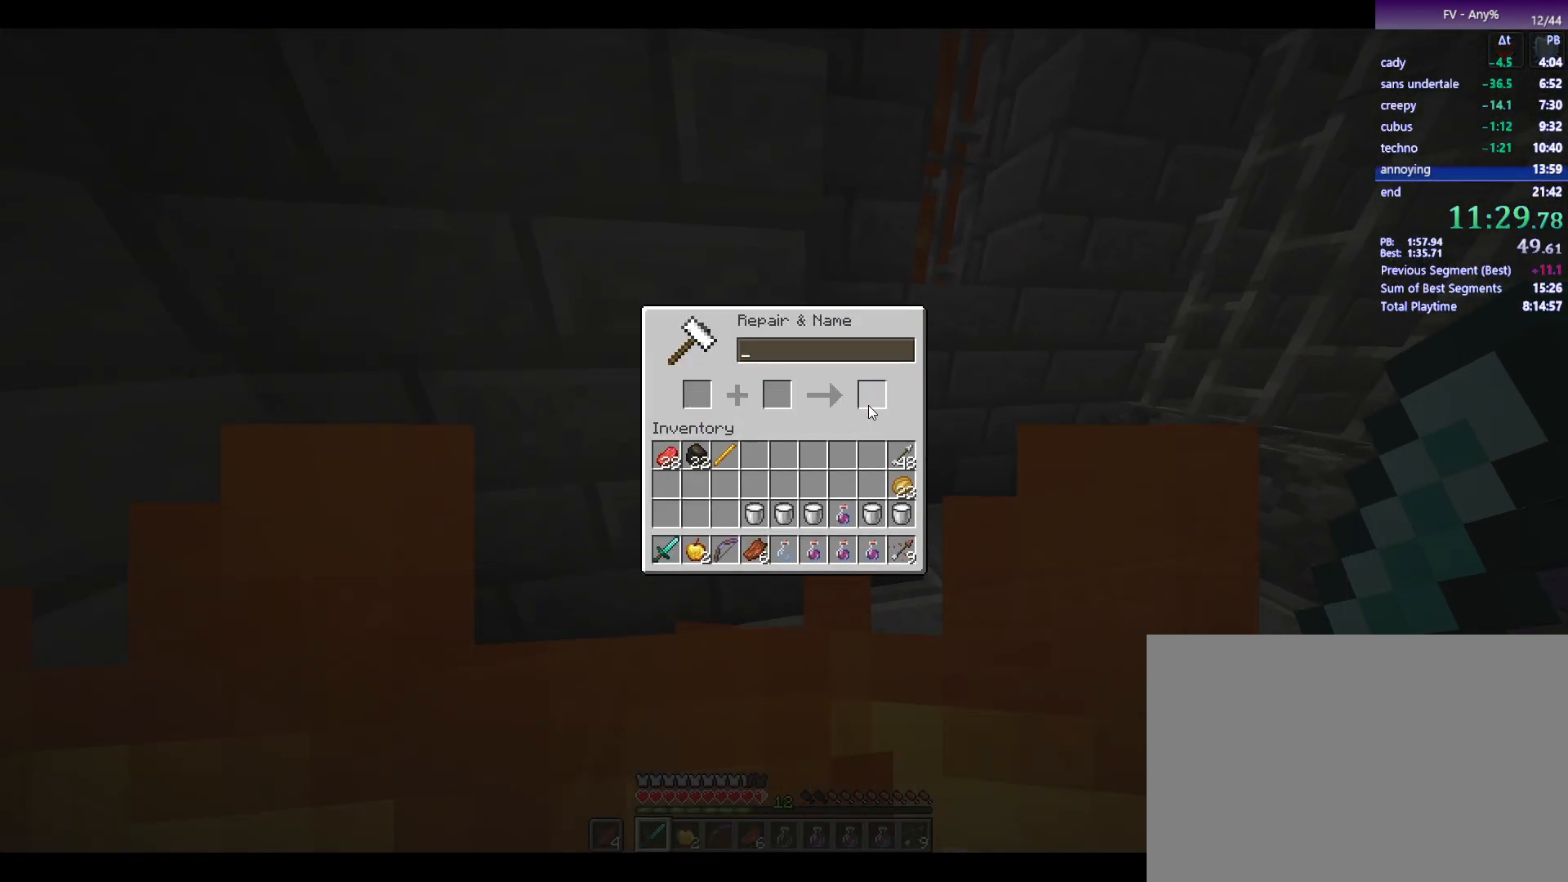
{"keys": [], "mouse": [], "events": [[17, "mouse_left", "down"], [67, "mouse_left", "up"], [150, "shift", "up"], [300, "escape", "down"], [350, "escape", "up"]]}
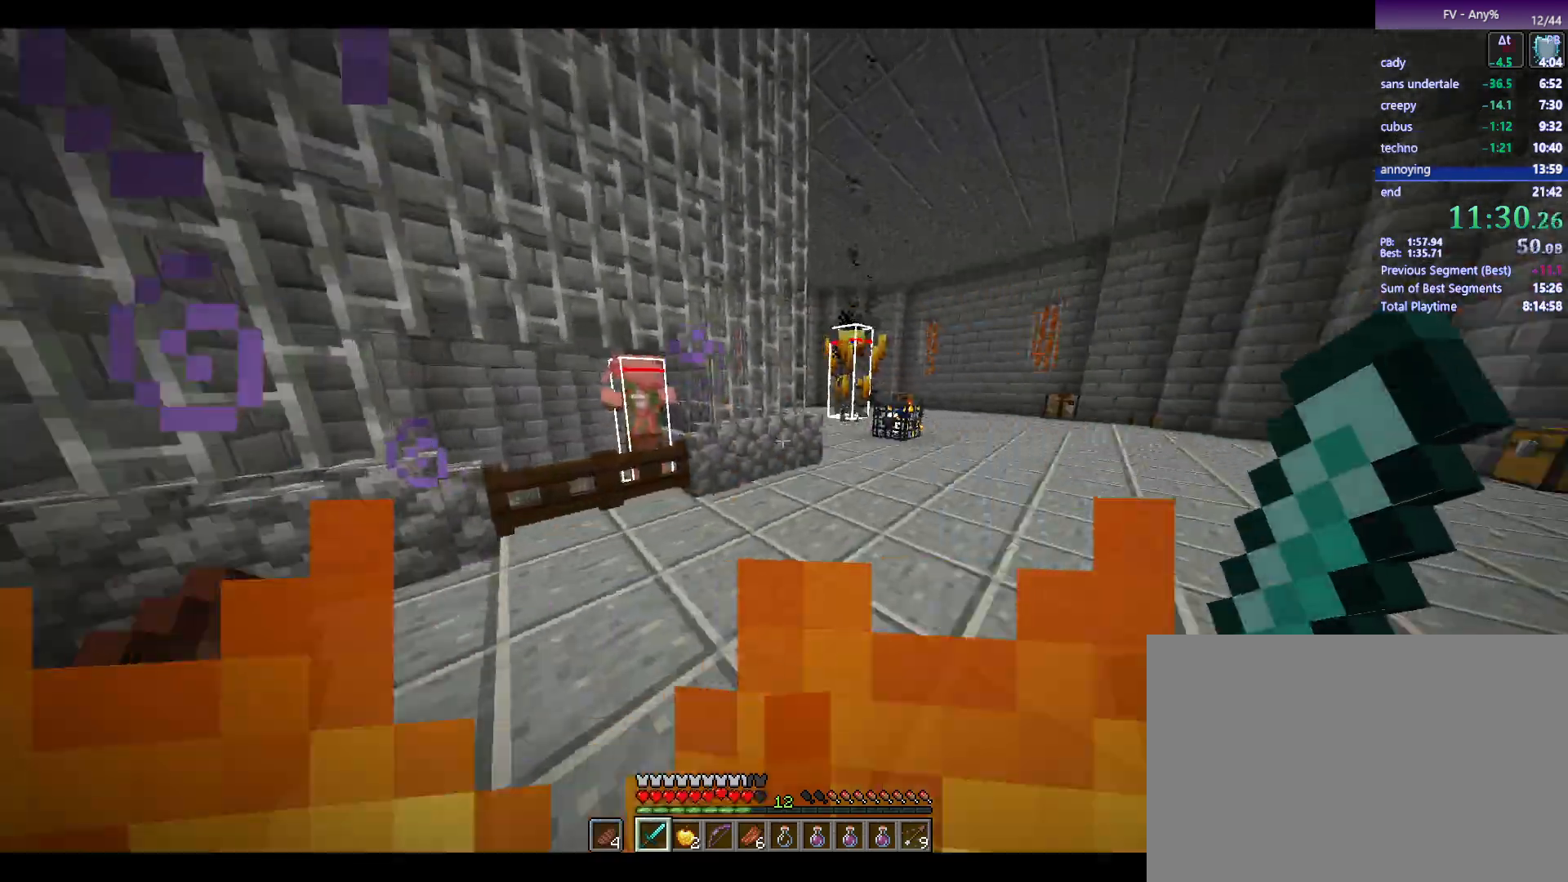
{"keys": ["w"], "mouse": [], "events": [[33, "w", "down"]]}
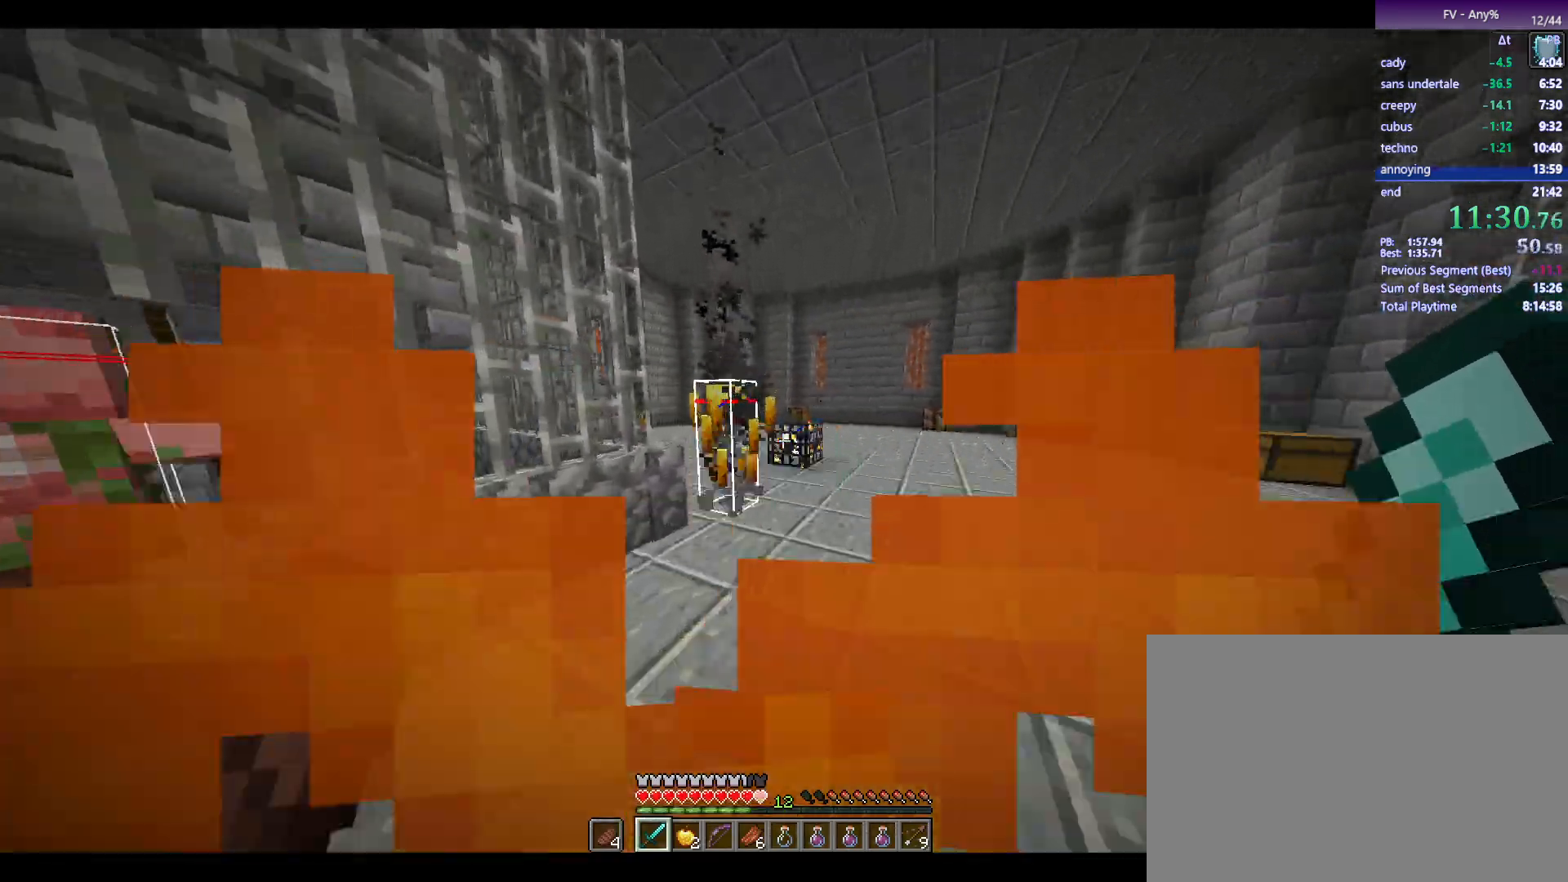
{"keys": [], "mouse": [], "events": [[150, "space", "down"], [300, "space", "up"], [300, "w", "up"]]}
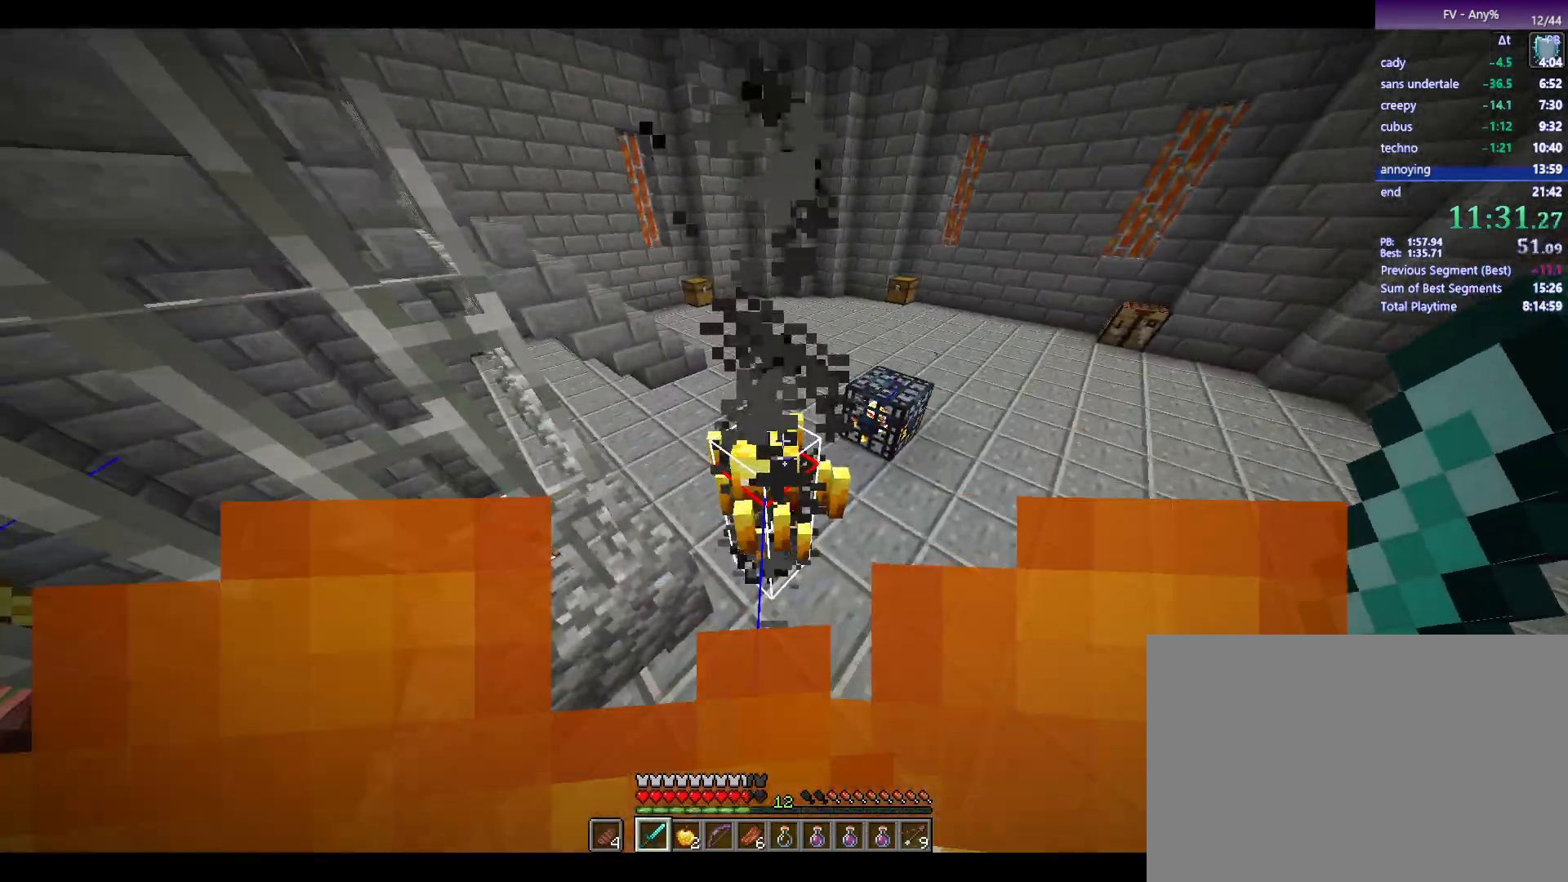
{"keys": [], "mouse": [], "events": [[83, "mouse_left", "down"], [167, "mouse_left", "up"], [217, "space", "down"], [317, "w", "down"], [367, "space", "up"], [450, "w", "up"]]}
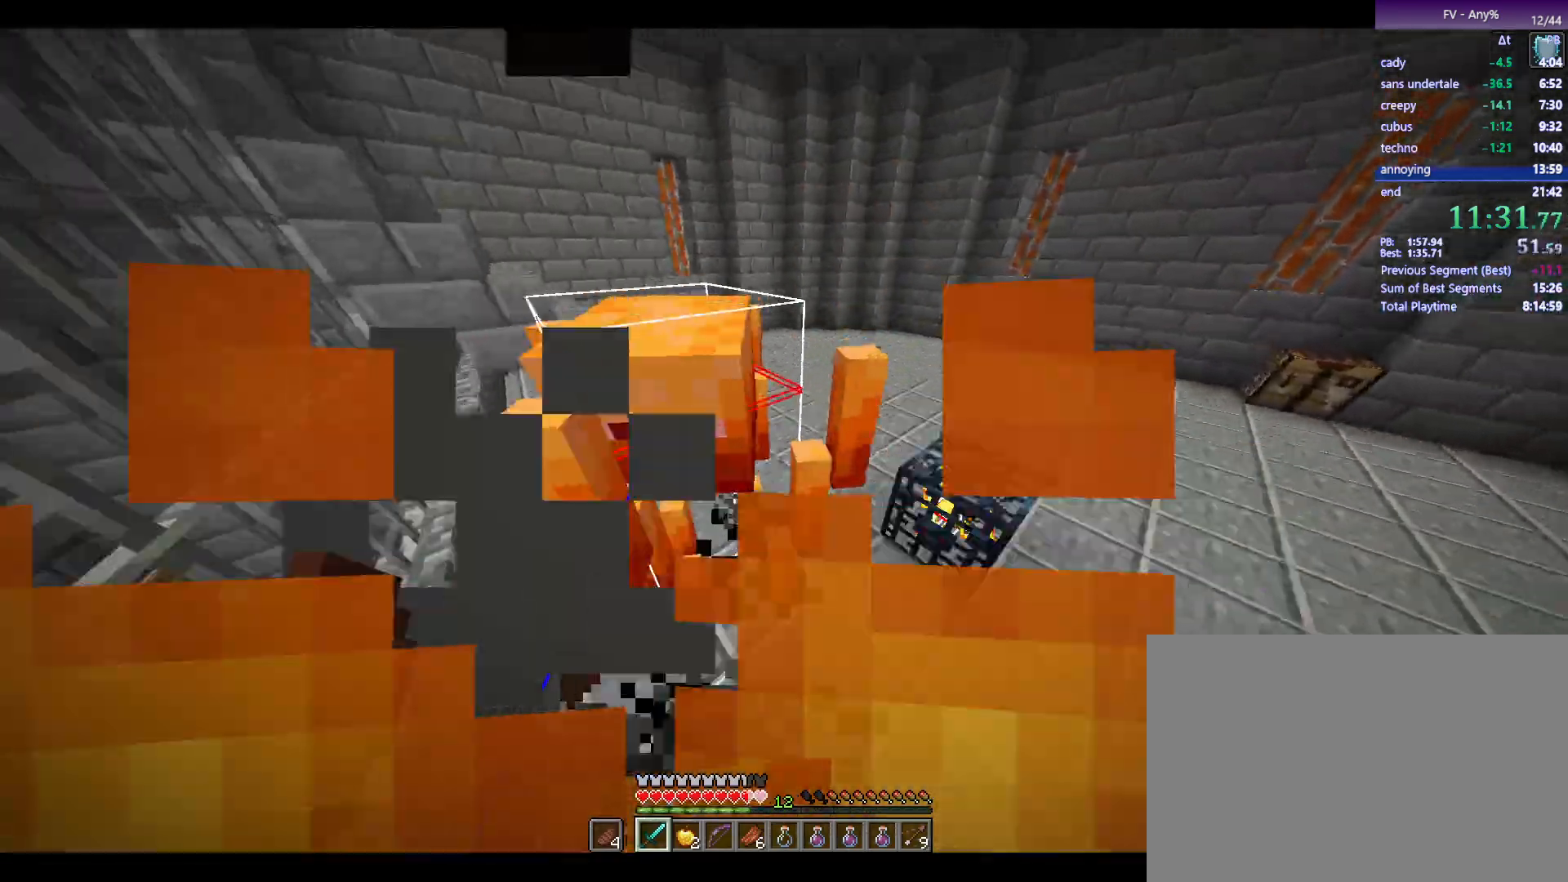
{"keys": ["space", "w"], "mouse": [], "events": [[233, "mouse_left", "down"], [333, "mouse_left", "up"], [383, "space", "down"], [383, "w", "down"]]}
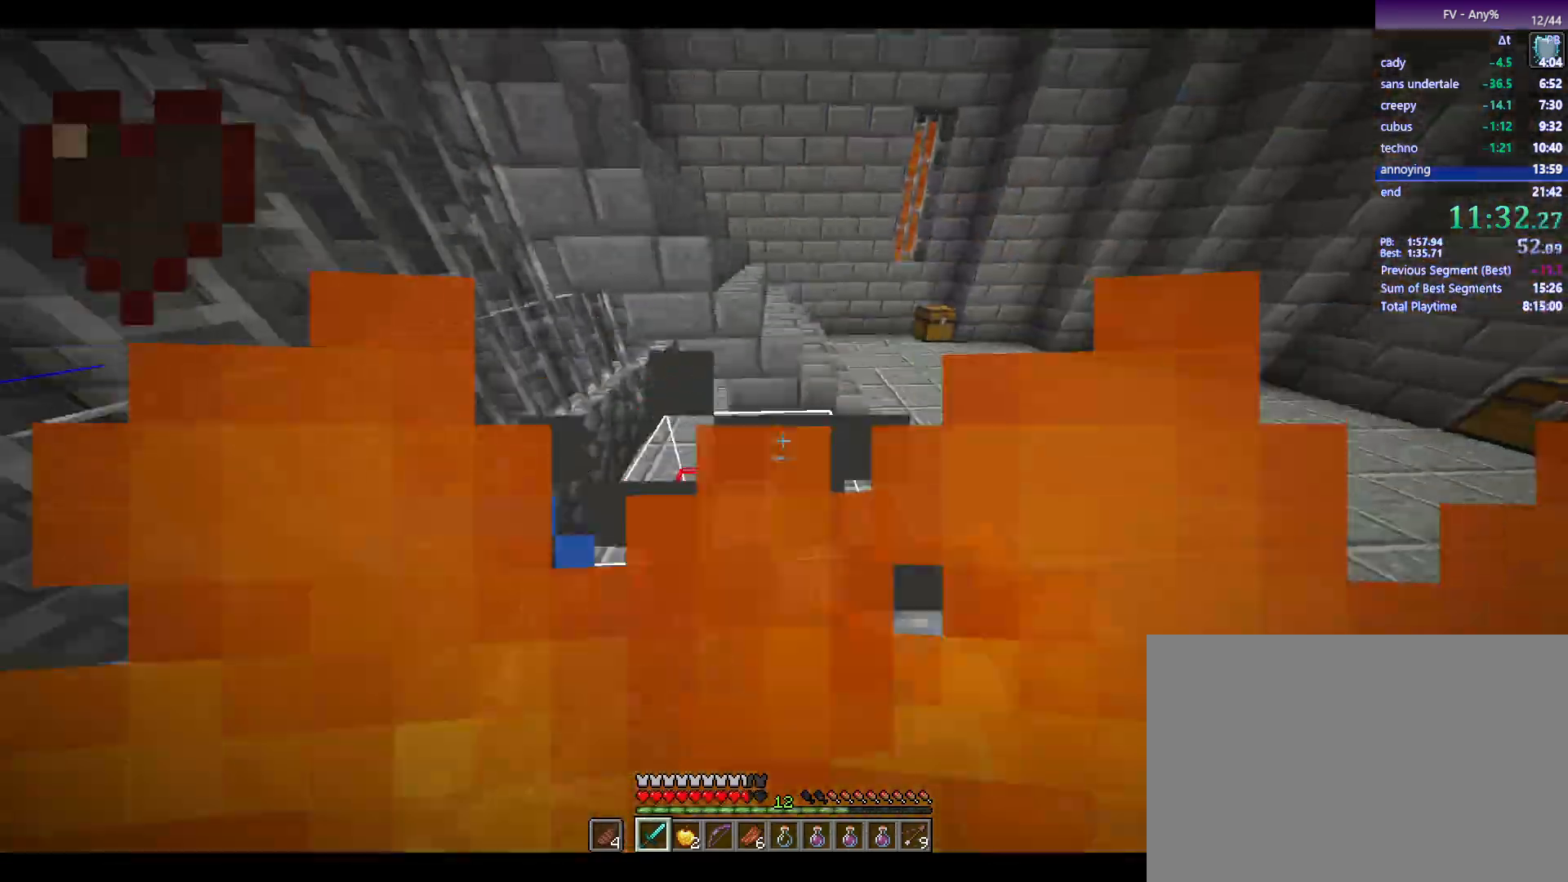
{"keys": ["d"], "mouse": [], "events": [[17, "d", "down"], [17, "space", "up"], [117, "w", "up"], [167, "d", "up"], [483, "d", "down"]]}
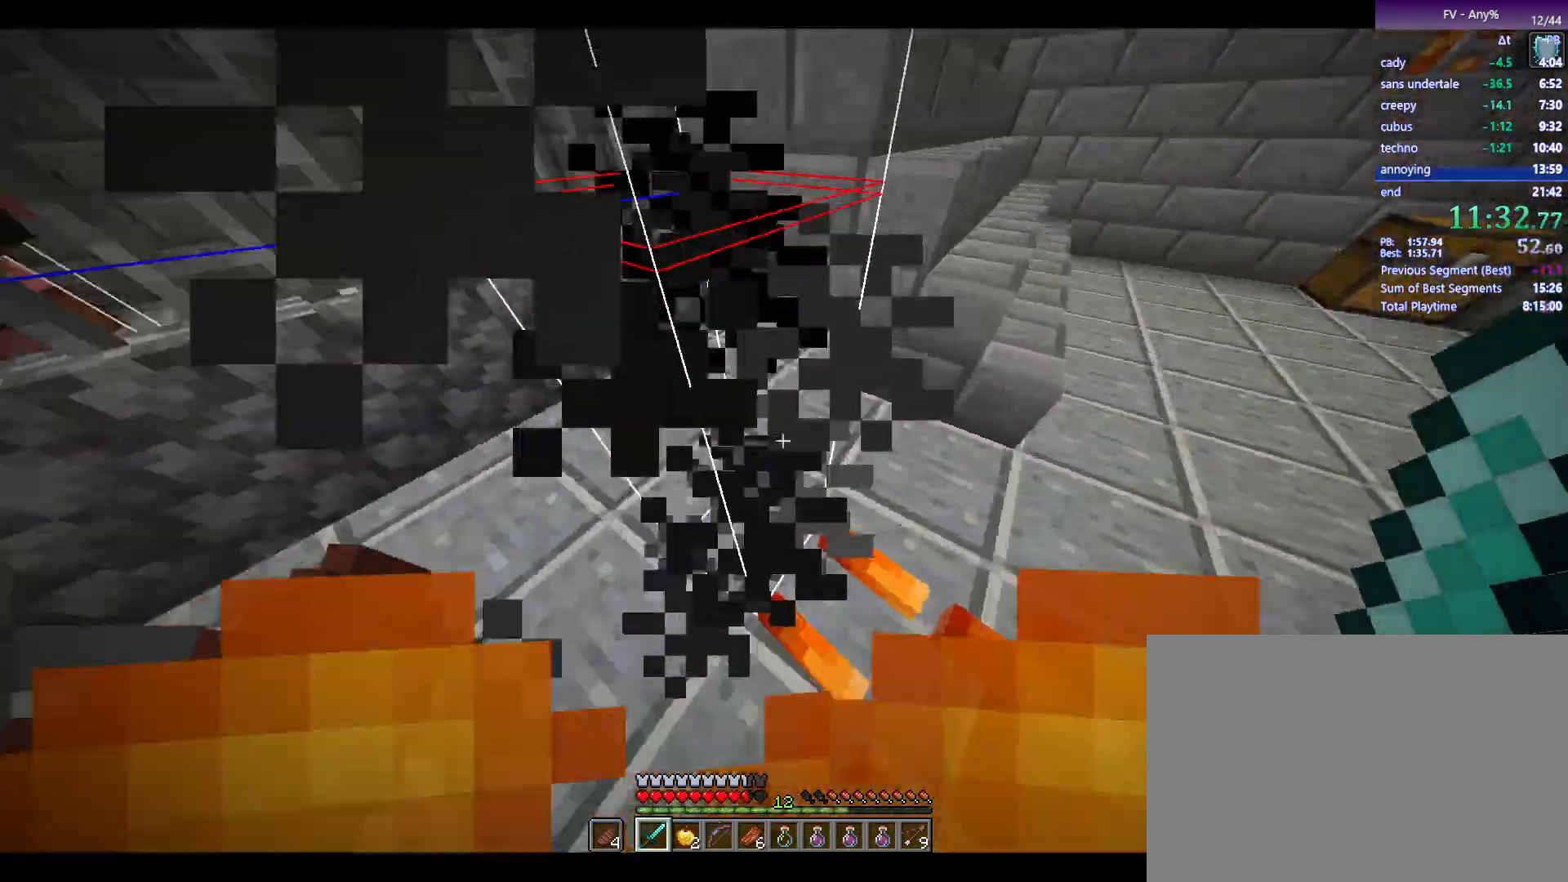
{"keys": ["d", "w"], "mouse": [], "events": [[467, "w", "down"]]}
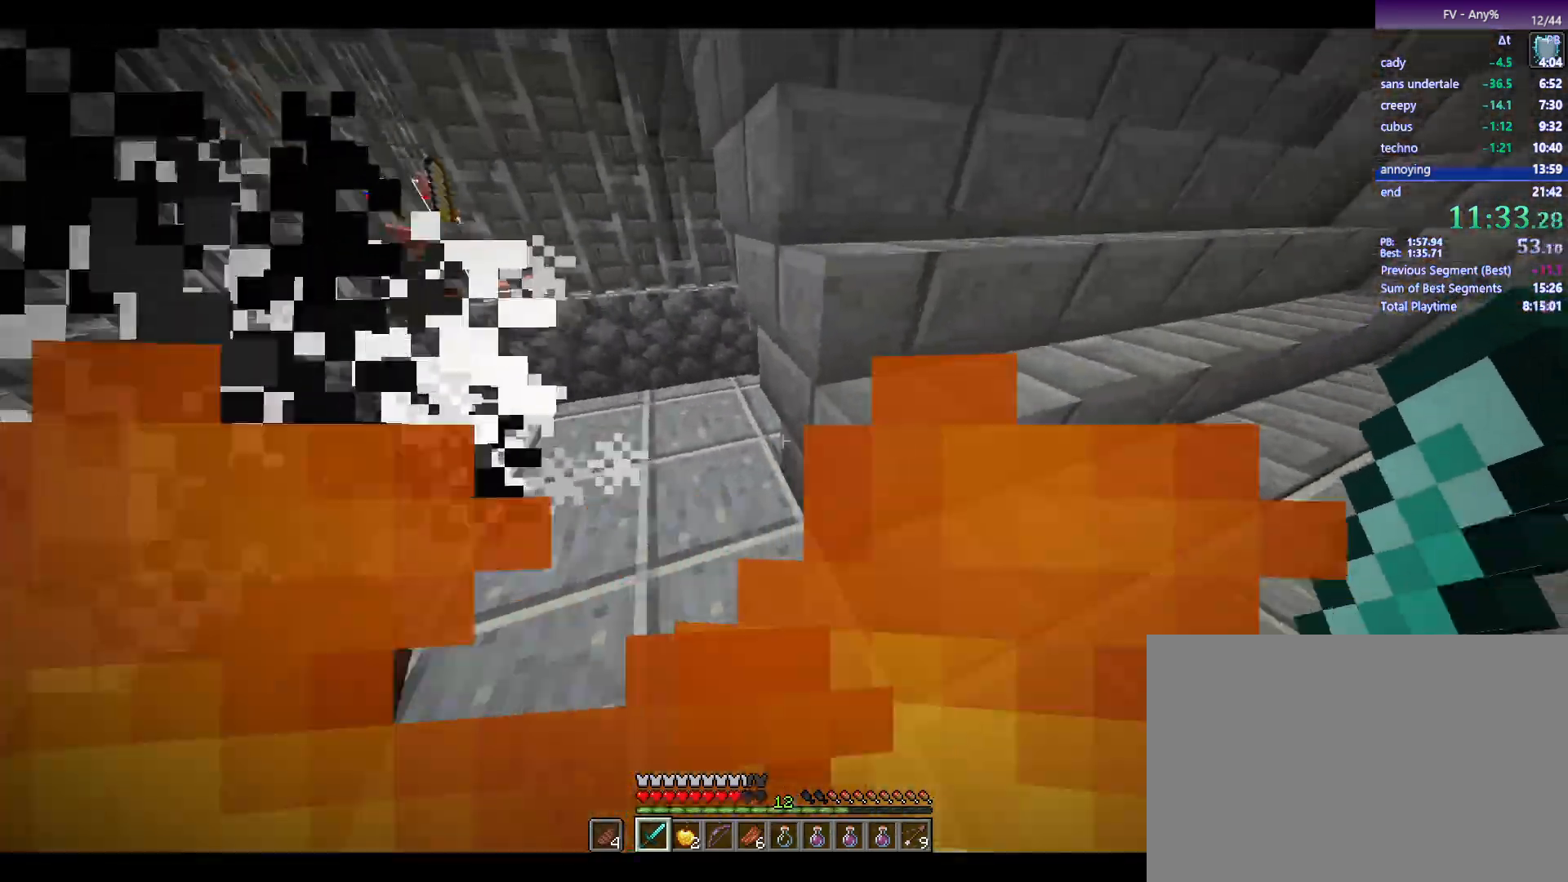
{"keys": ["w"], "mouse": [], "events": [[200, "d", "up"]]}
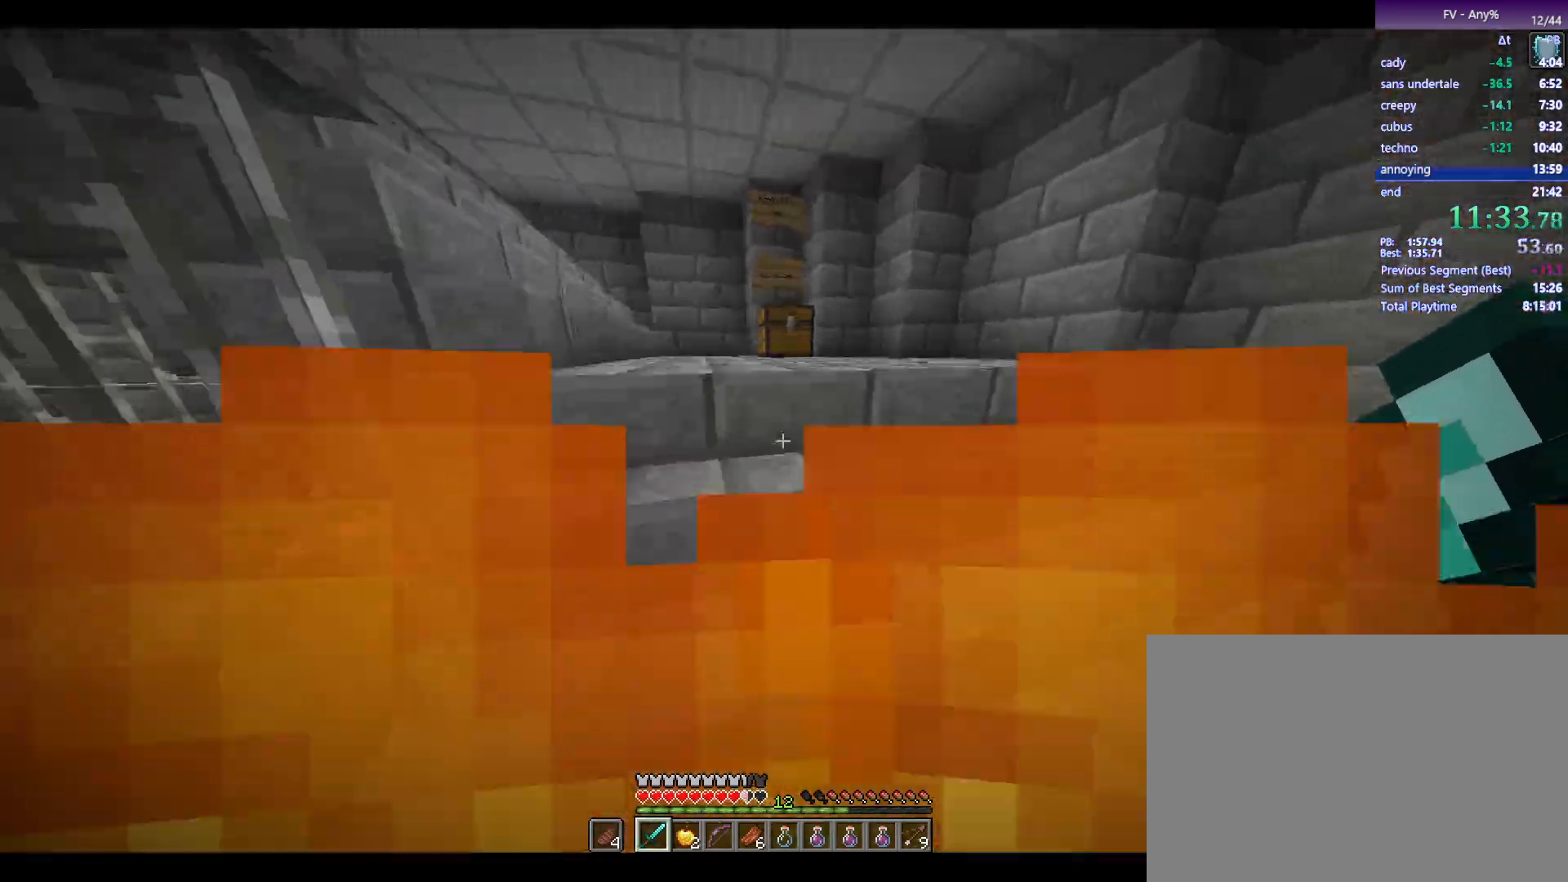
{"keys": [], "mouse": ["right"], "events": [[500, "mouse_right", "down"], [500, "w", "up"]]}
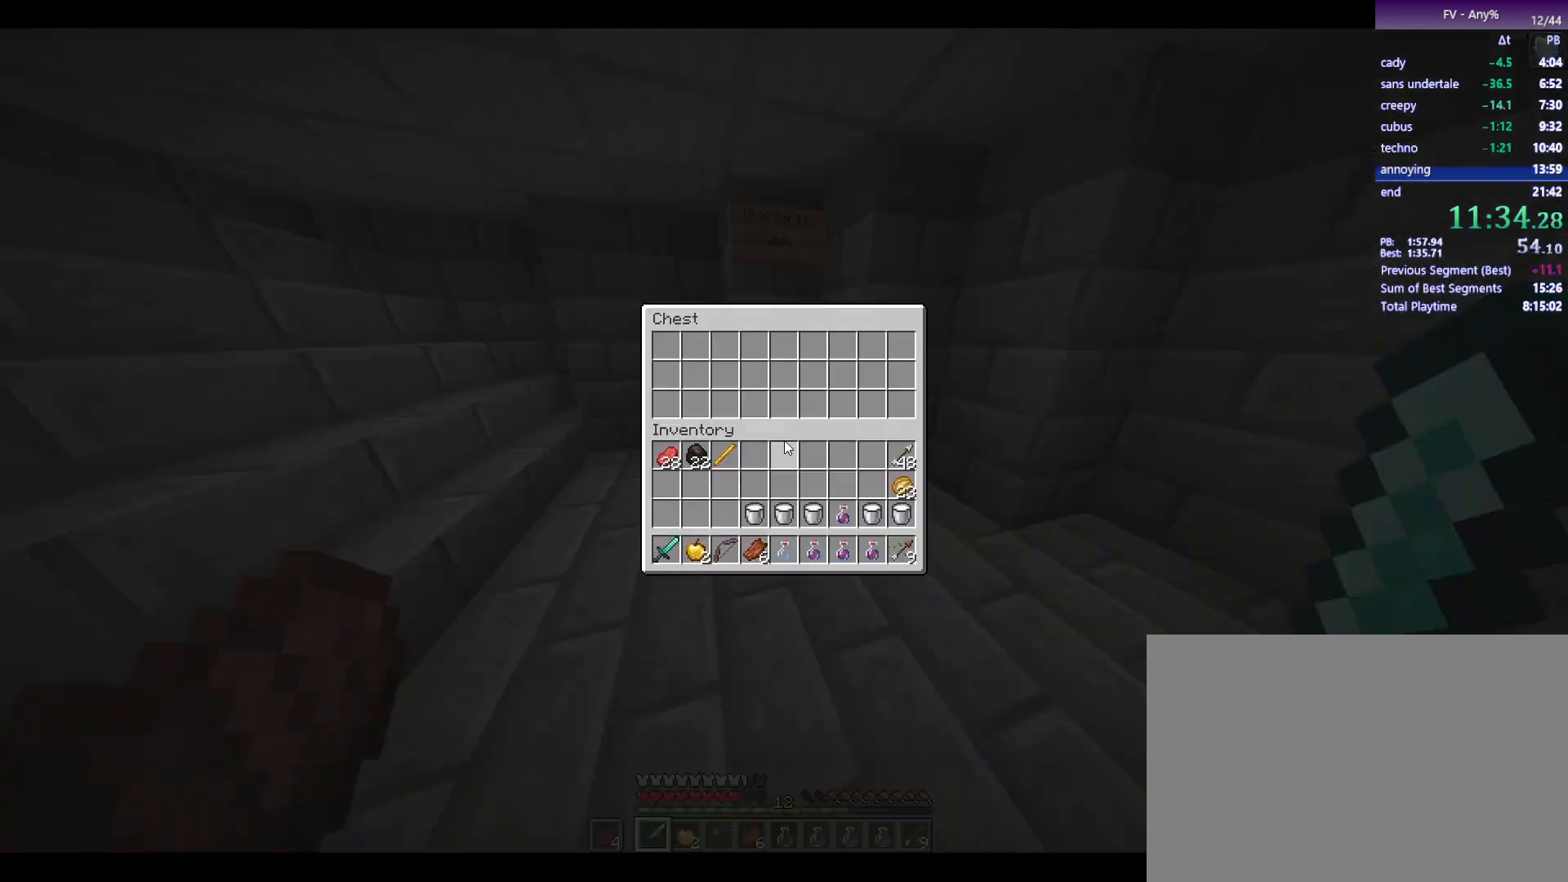
{"keys": ["shift"], "mouse": [], "events": [[100, "mouse_right", "up"], [283, "shift", "down"]]}
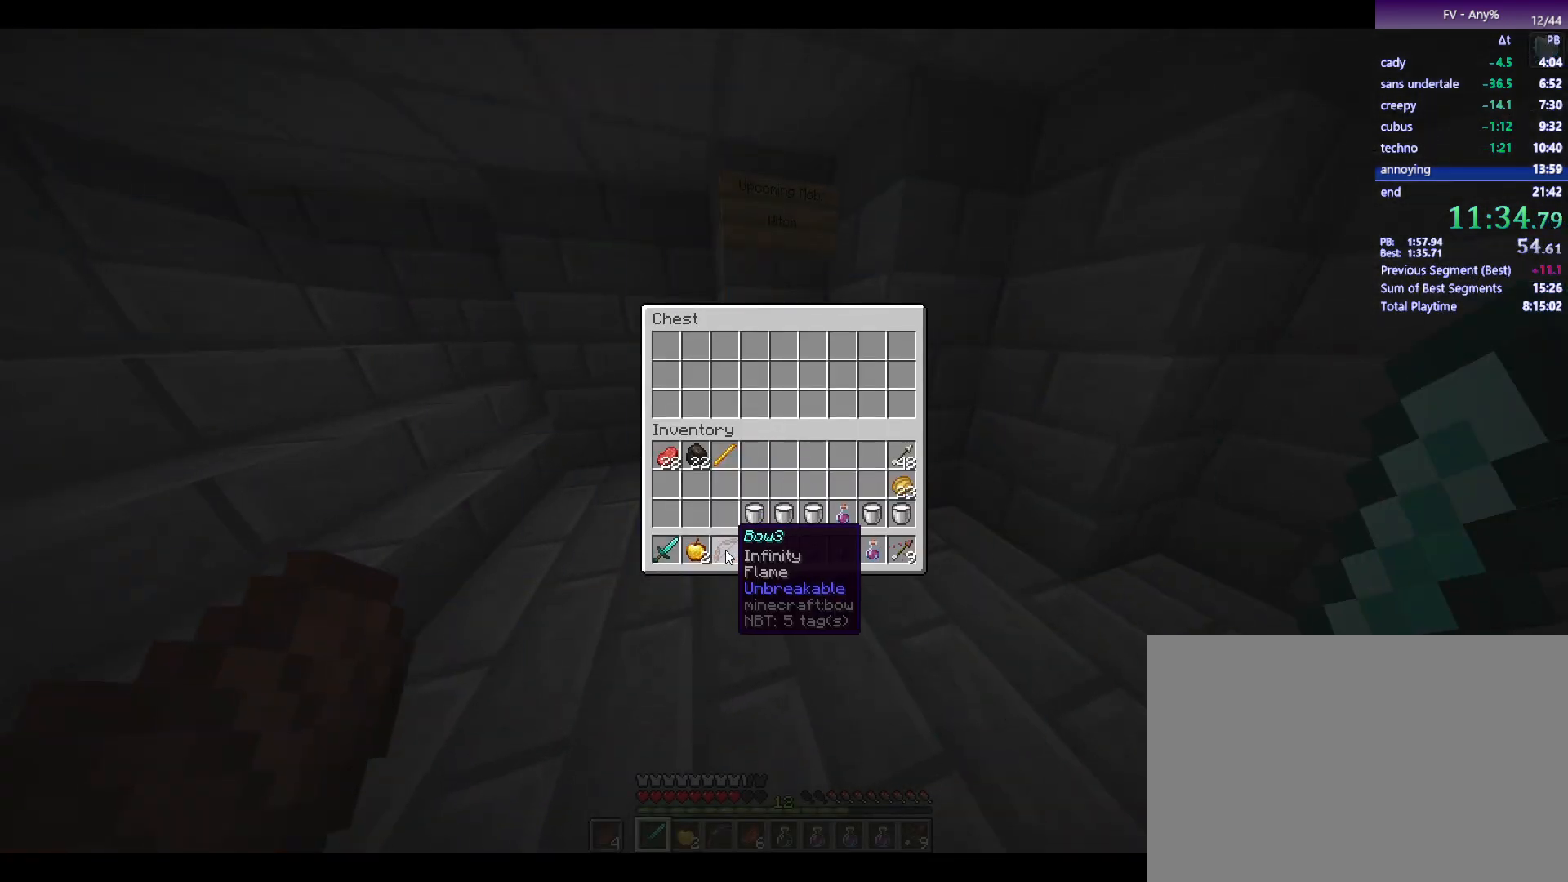
{"keys": ["shift"], "mouse": [], "events": []}
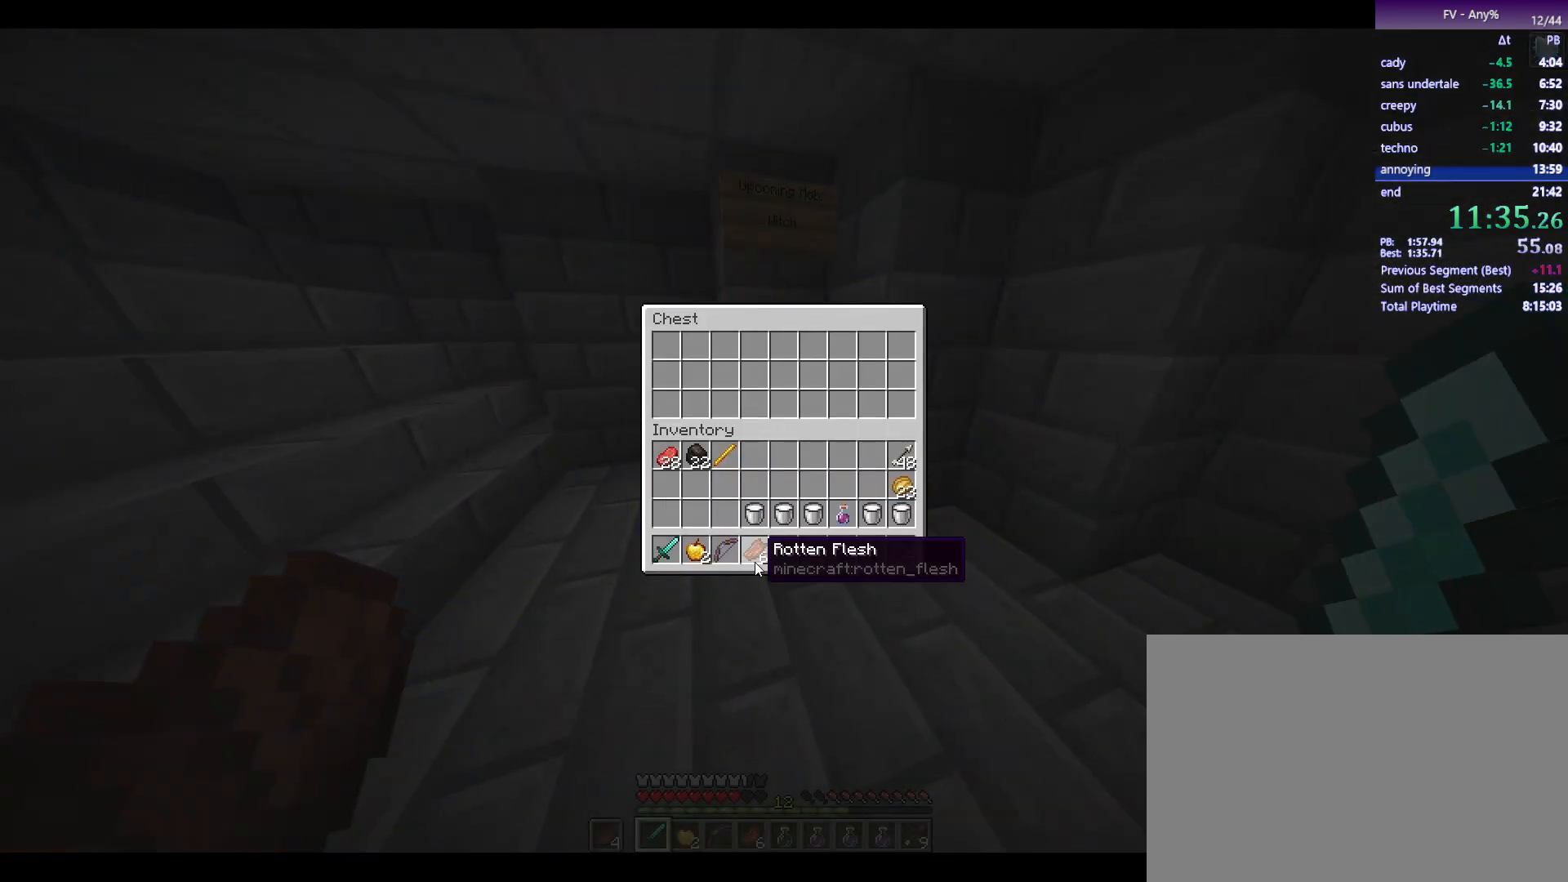
{"keys": ["shift"], "mouse": [], "events": [[233, "mouse_left", "down"], [317, "mouse_left", "up"]]}
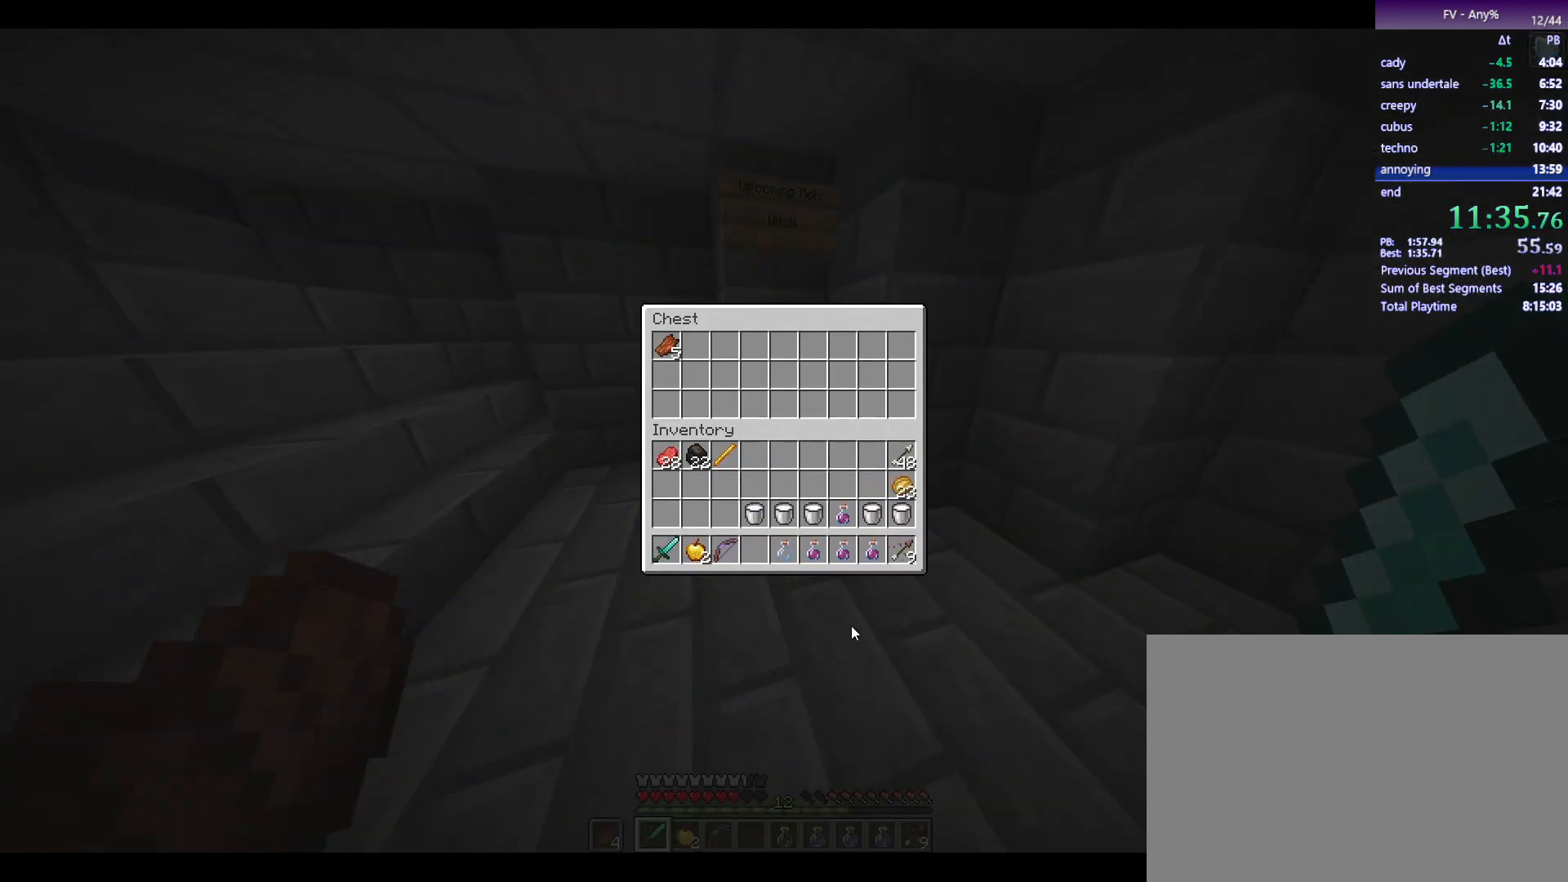
{"keys": ["shift"], "mouse": [], "events": []}
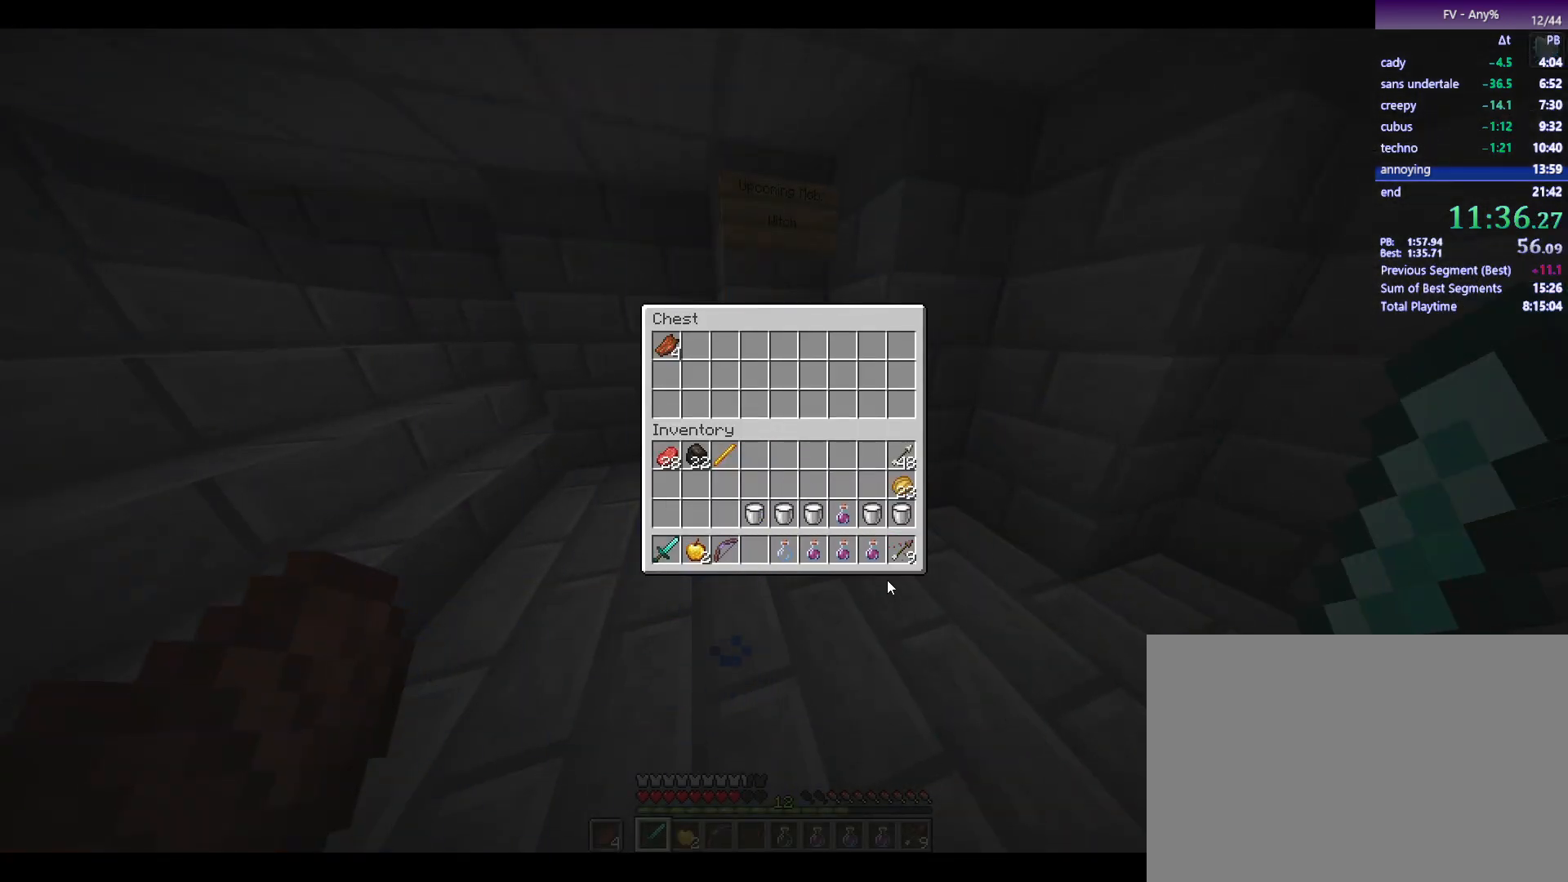
{"keys": ["shift"], "mouse": [], "events": []}
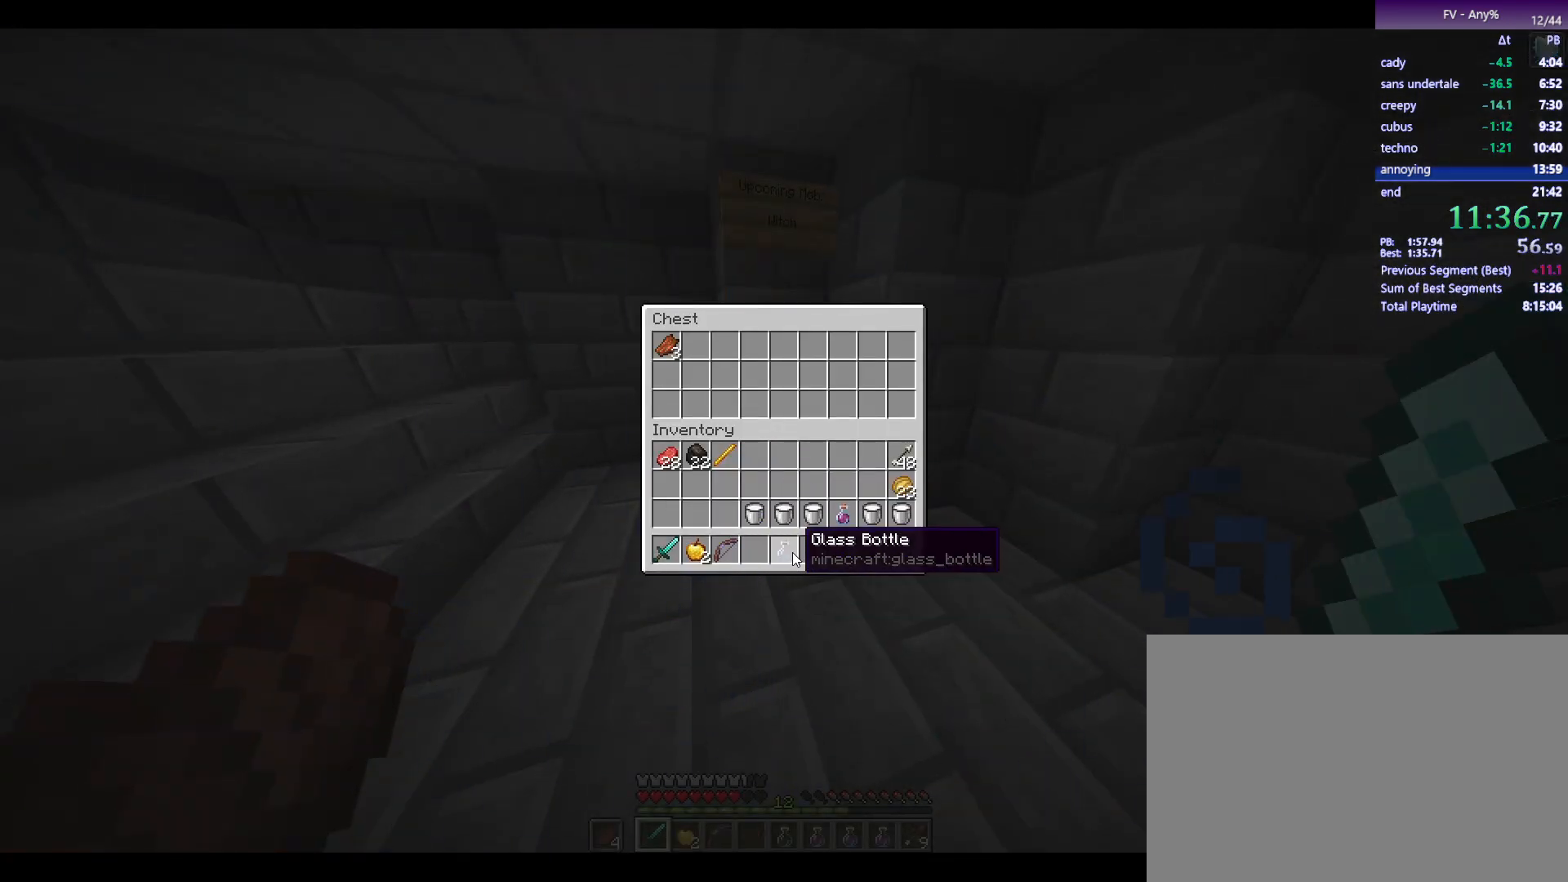
{"keys": [], "mouse": [], "events": [[100, "mouse_left", "down"], [150, "mouse_left", "up"], [333, "shift", "up"]]}